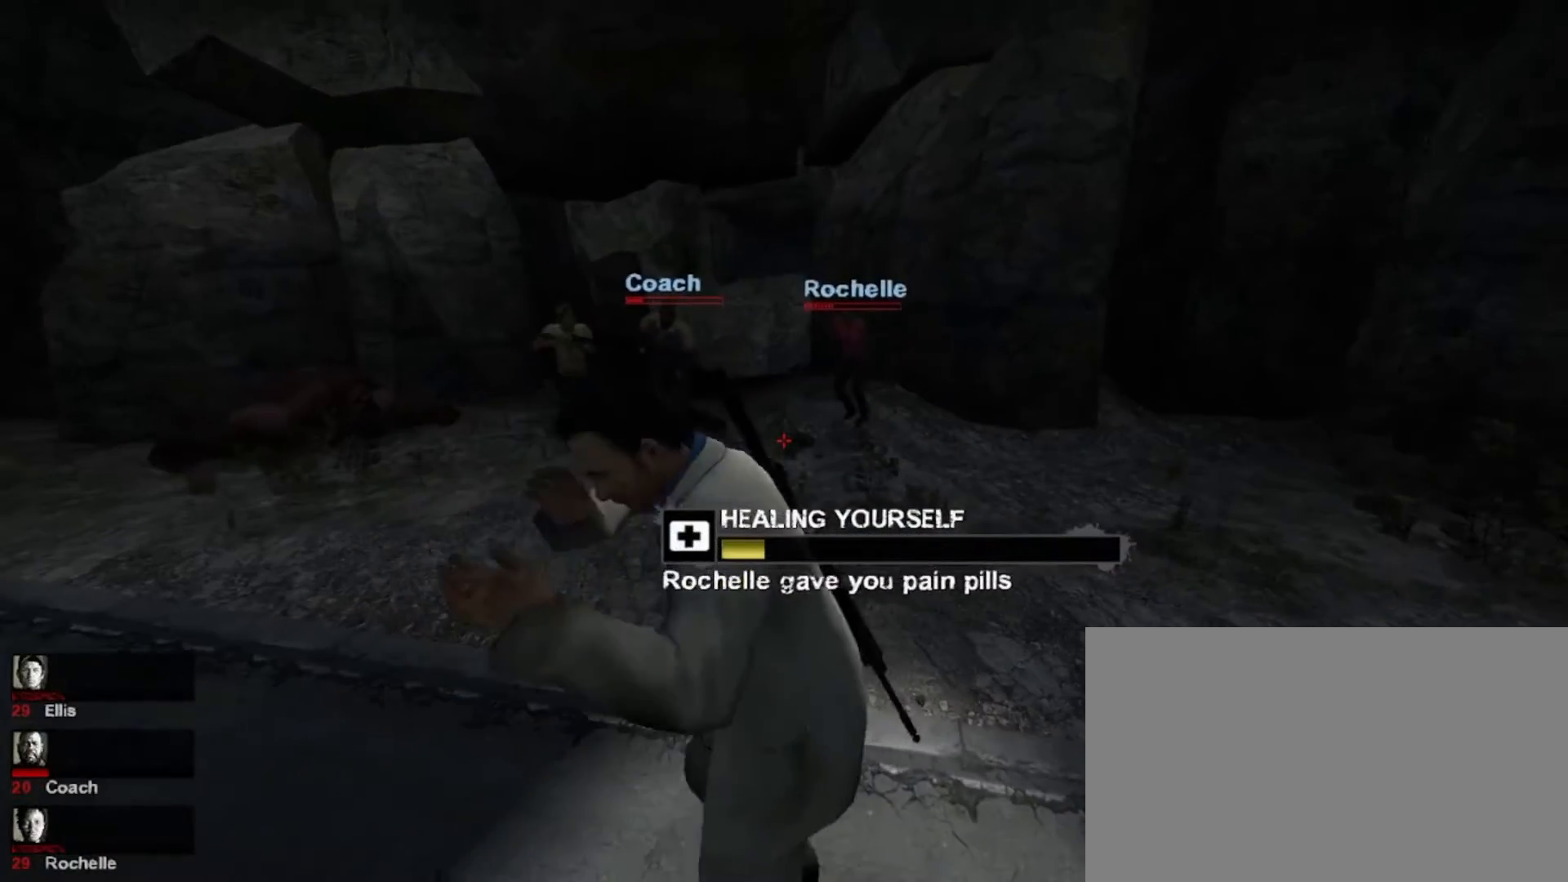
Gameplay with keyboard and mouse; each line is a JSON object with the keys and mouse buttons held at the frame after it. "events" lists presses ("down") and releases ("up") of "1", "2", "3", "4", "5", "a", "alt", "c", "caps_lock", "ctrl", "d", "e", "f", "g", "q", "r", "s", "shift", "space", "t", "tab", "v", "w", "x", "z", "mouse_left", "mouse_wheel" and "mouse_right" between this image and that frame as [ms after this image, input, new state], when the widget could be followed in between. "mouse_left", "mouse_wheel", "mouse_right" = the "left", "wheel", "right" buttons of the "mouse" list. No other keys are recorded. "wheel" means that the mouse wheel is clicked or scrolled. Not read: mouse_move.
{"keys": [], "mouse": ["left"], "events": []}
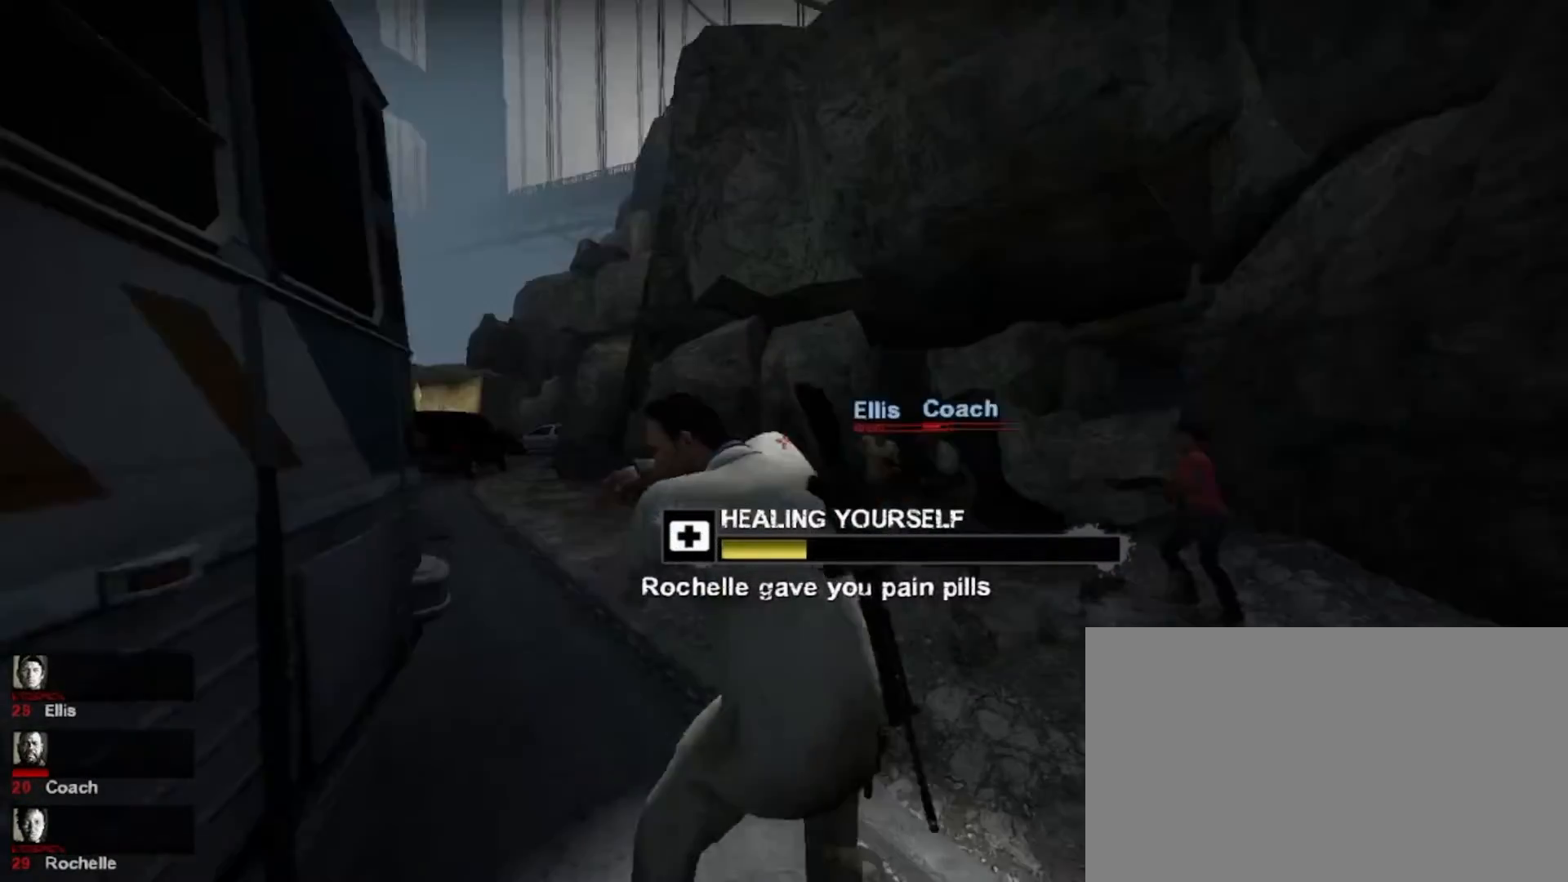
{"keys": [], "mouse": ["left"], "events": []}
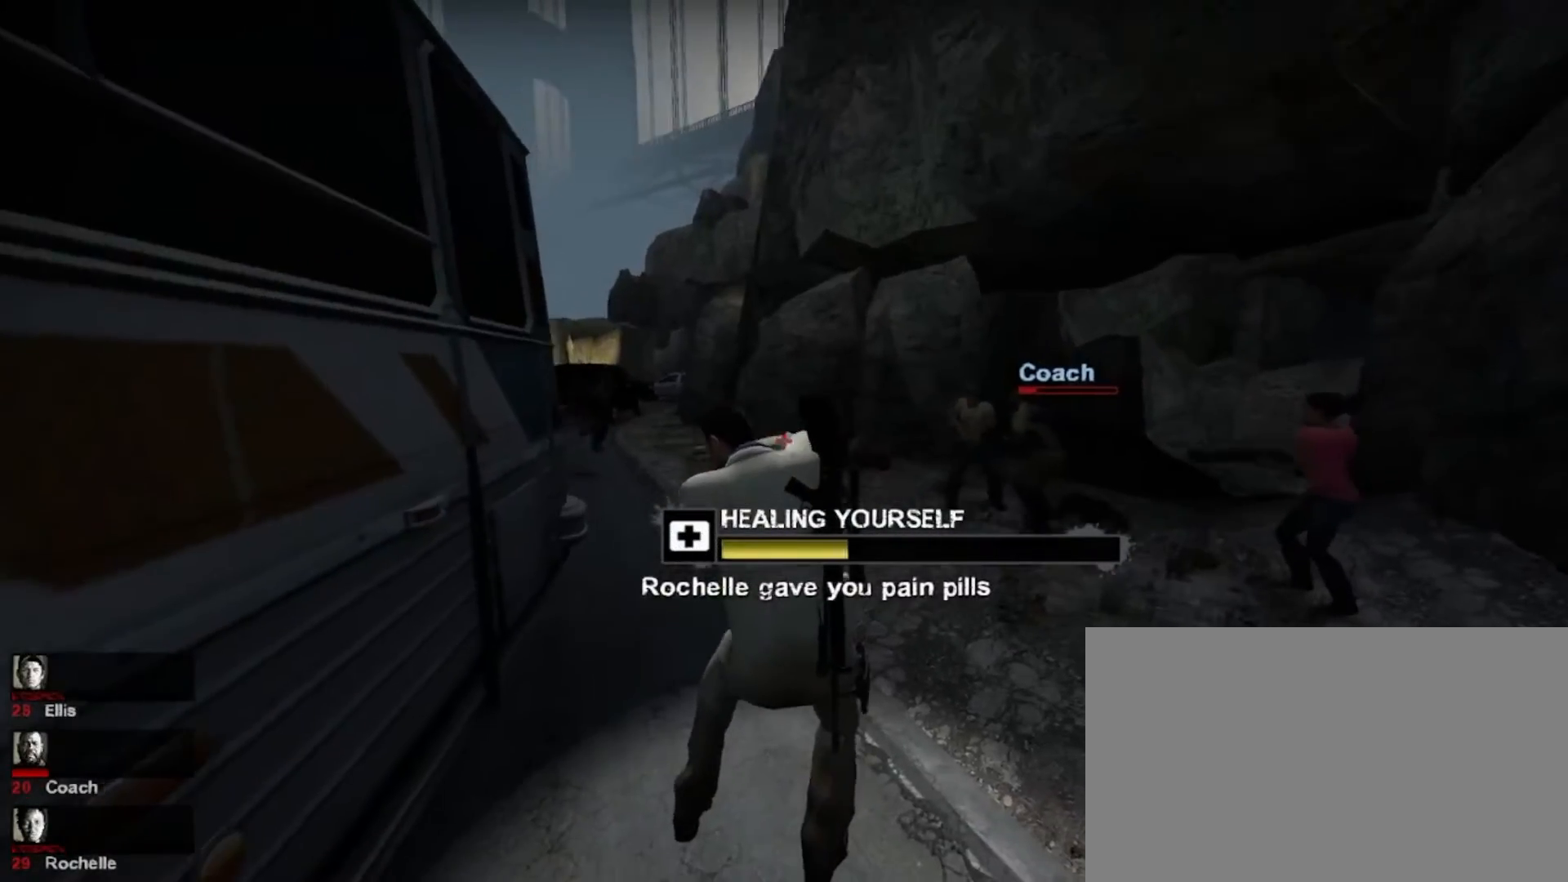
{"keys": [], "mouse": ["left"], "events": []}
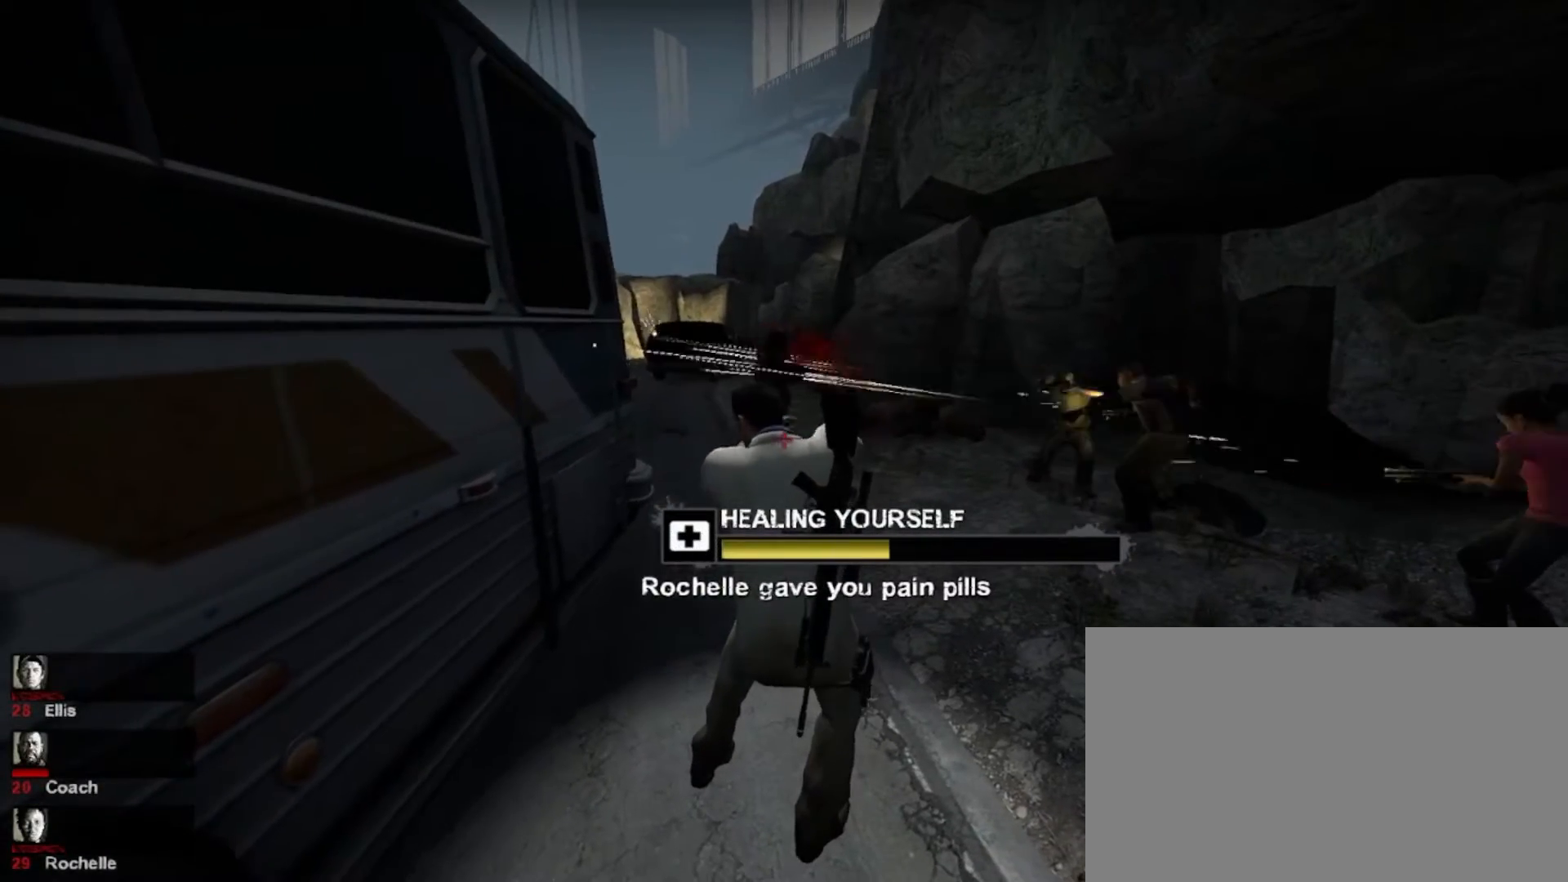
{"keys": [], "mouse": ["left"], "events": []}
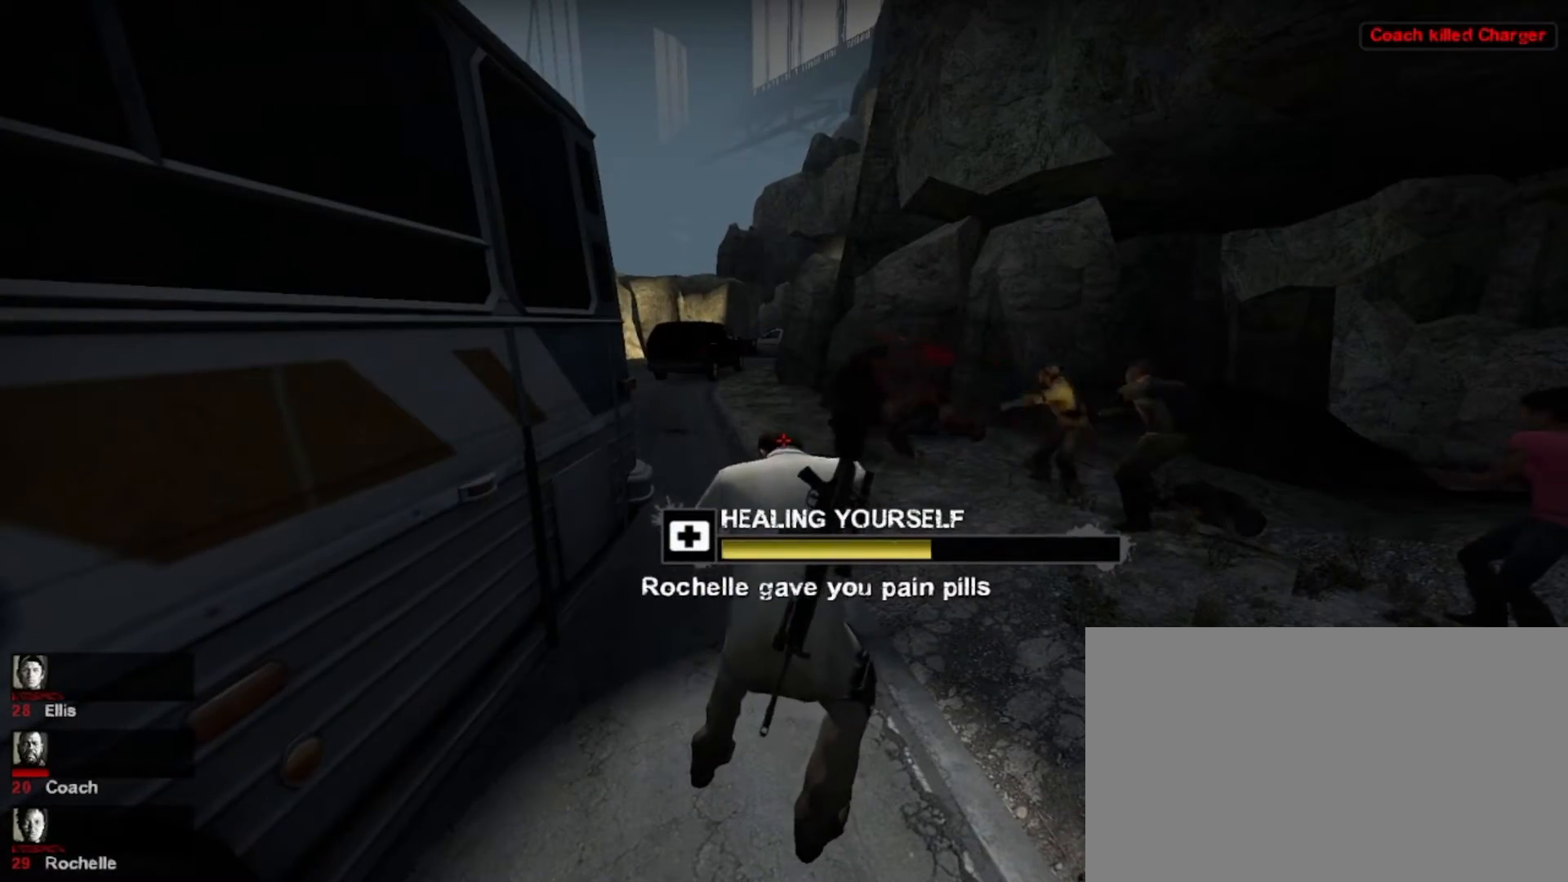
{"keys": [], "mouse": ["left"], "events": []}
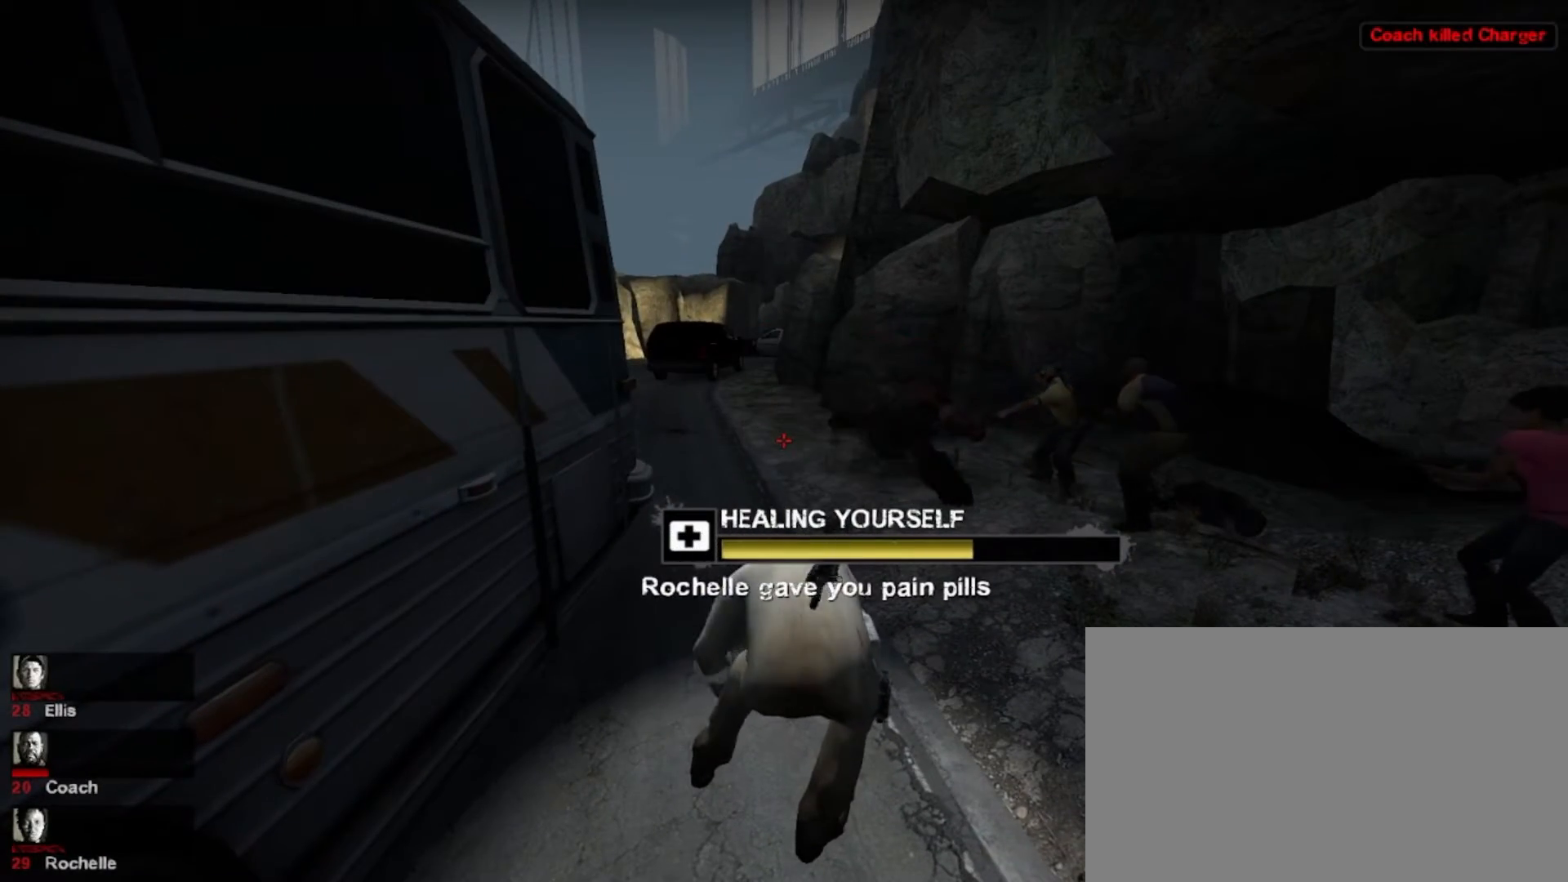
{"keys": [], "mouse": ["left"], "events": []}
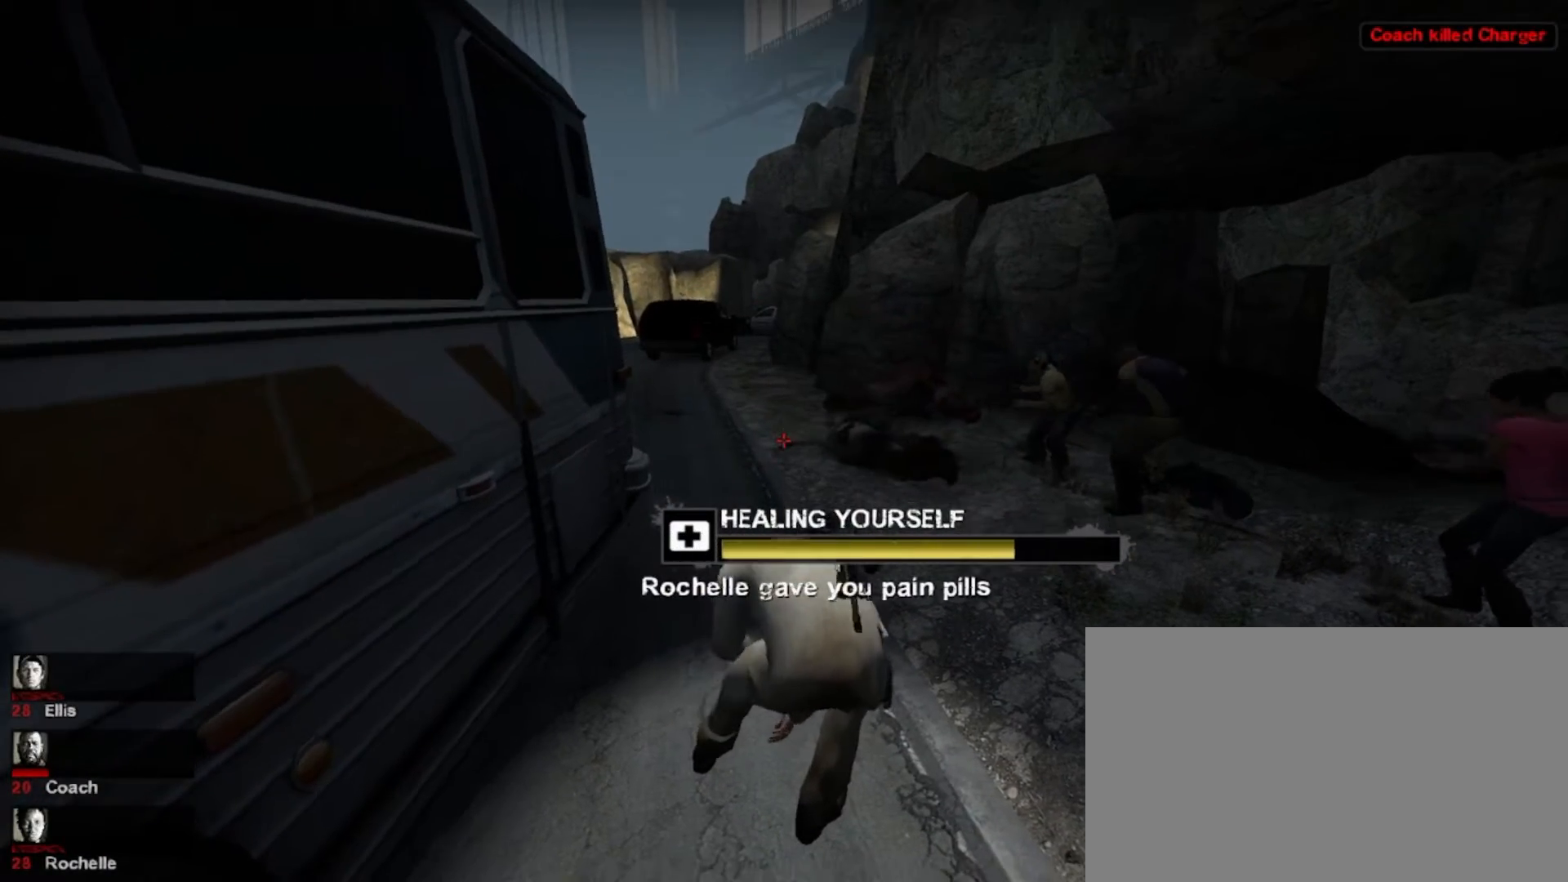
{"keys": [], "mouse": ["left"], "events": []}
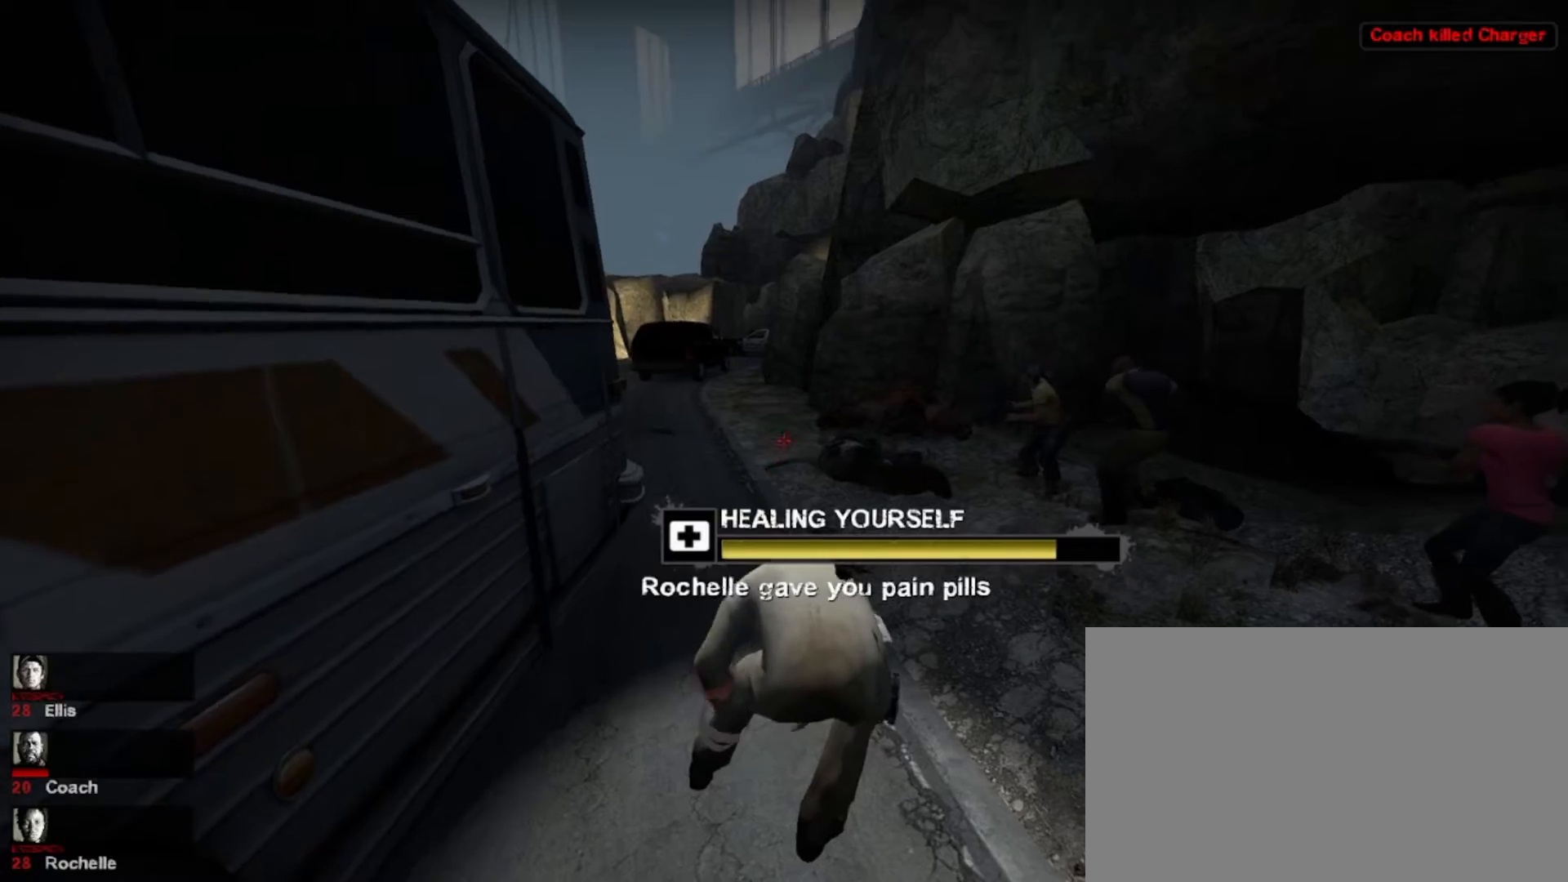
{"keys": [], "mouse": ["left"], "events": []}
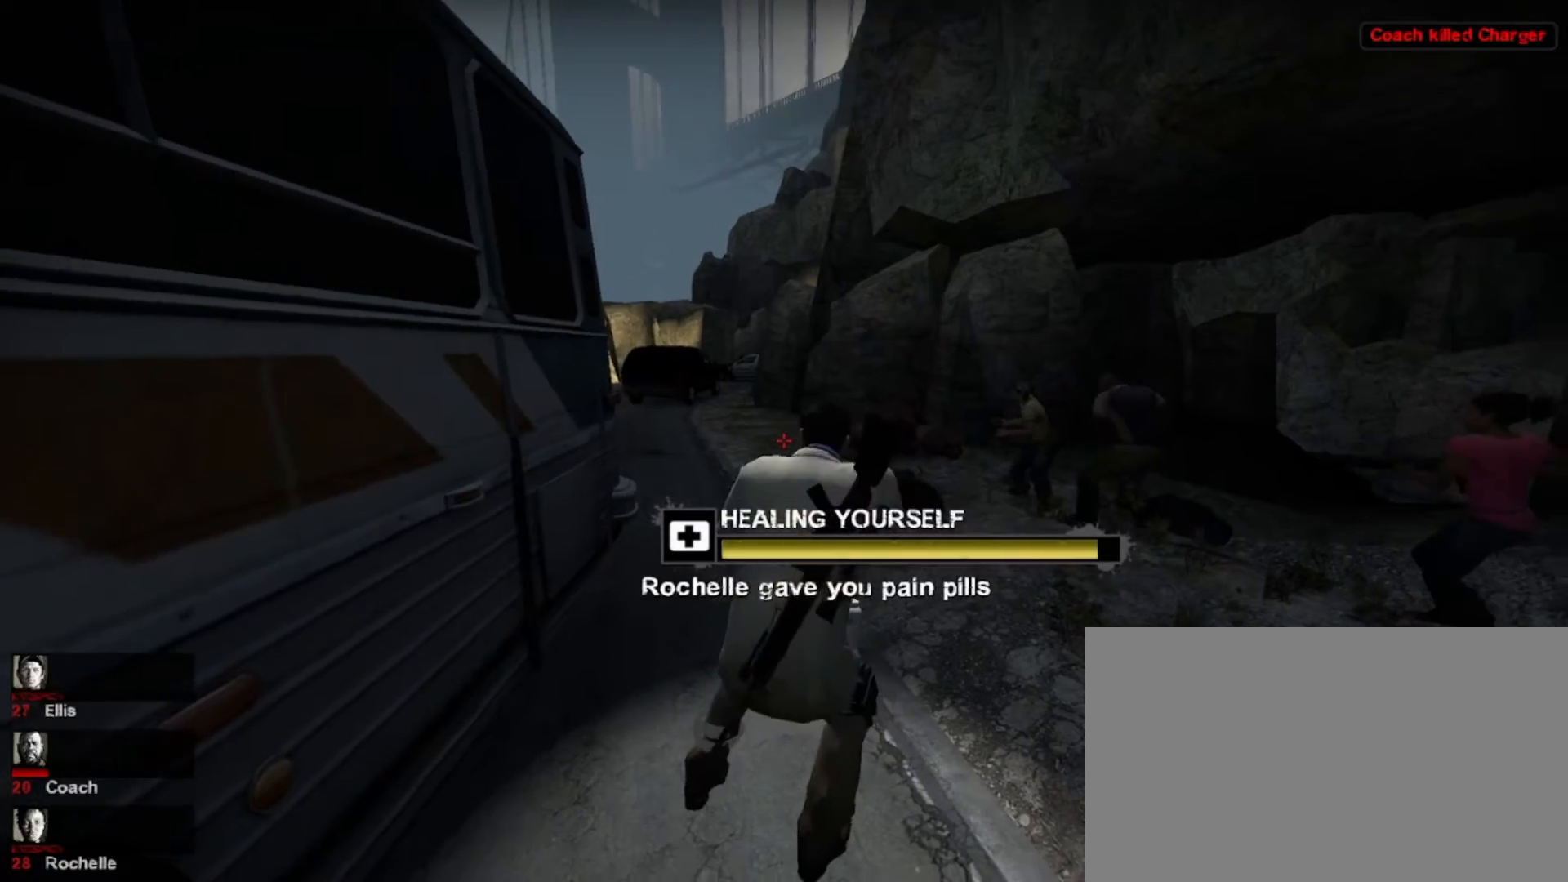
{"keys": [], "mouse": ["left"], "events": []}
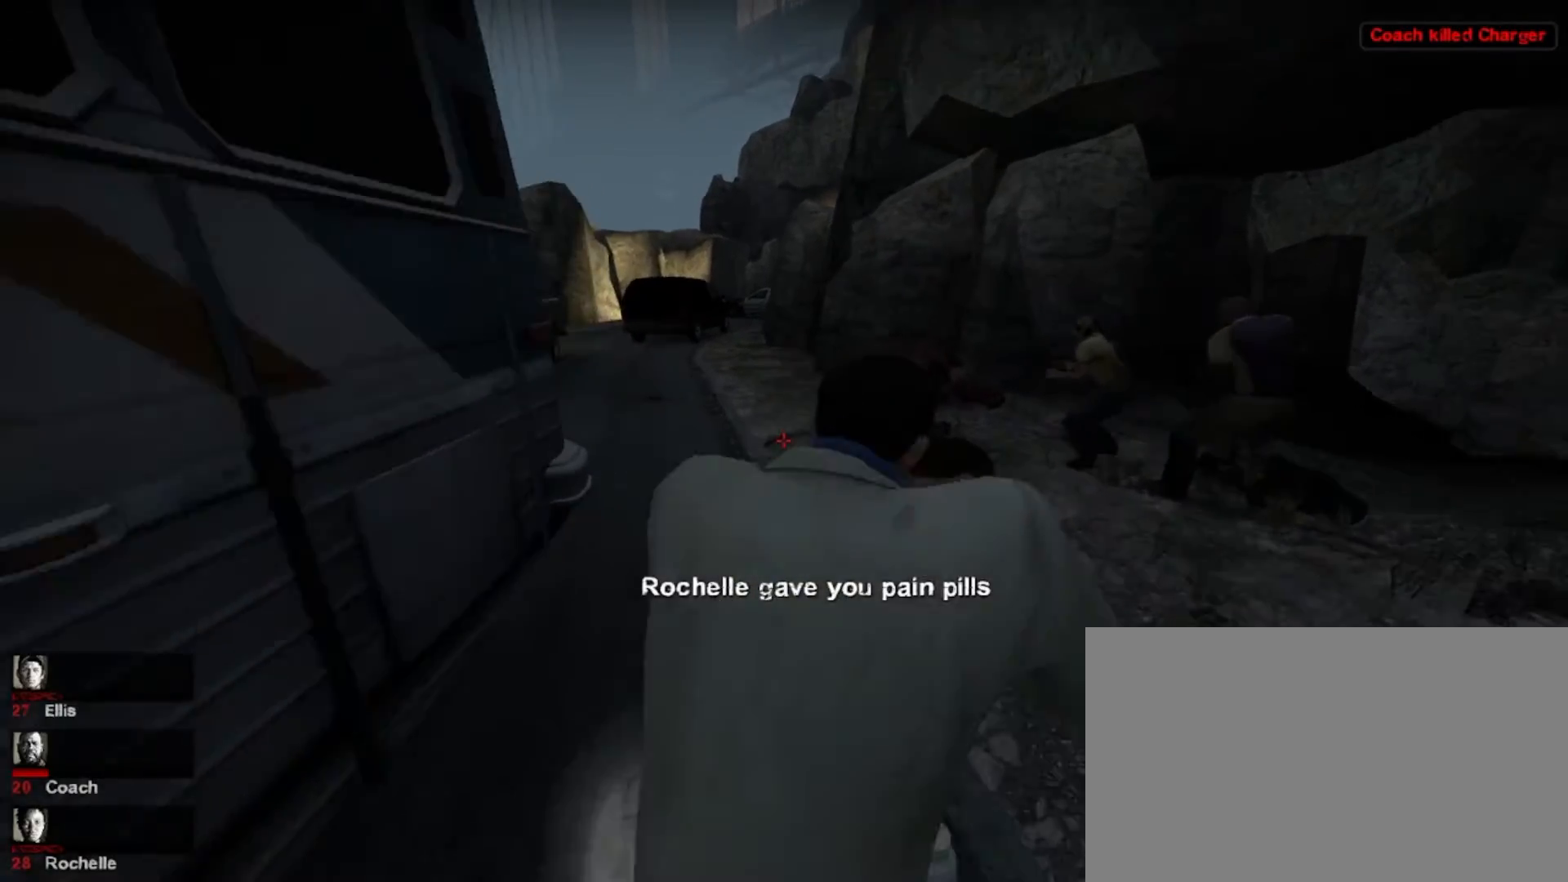
{"keys": ["w"], "mouse": [], "events": [[133, "w", "down"], [233, "mouse_left", "up"]]}
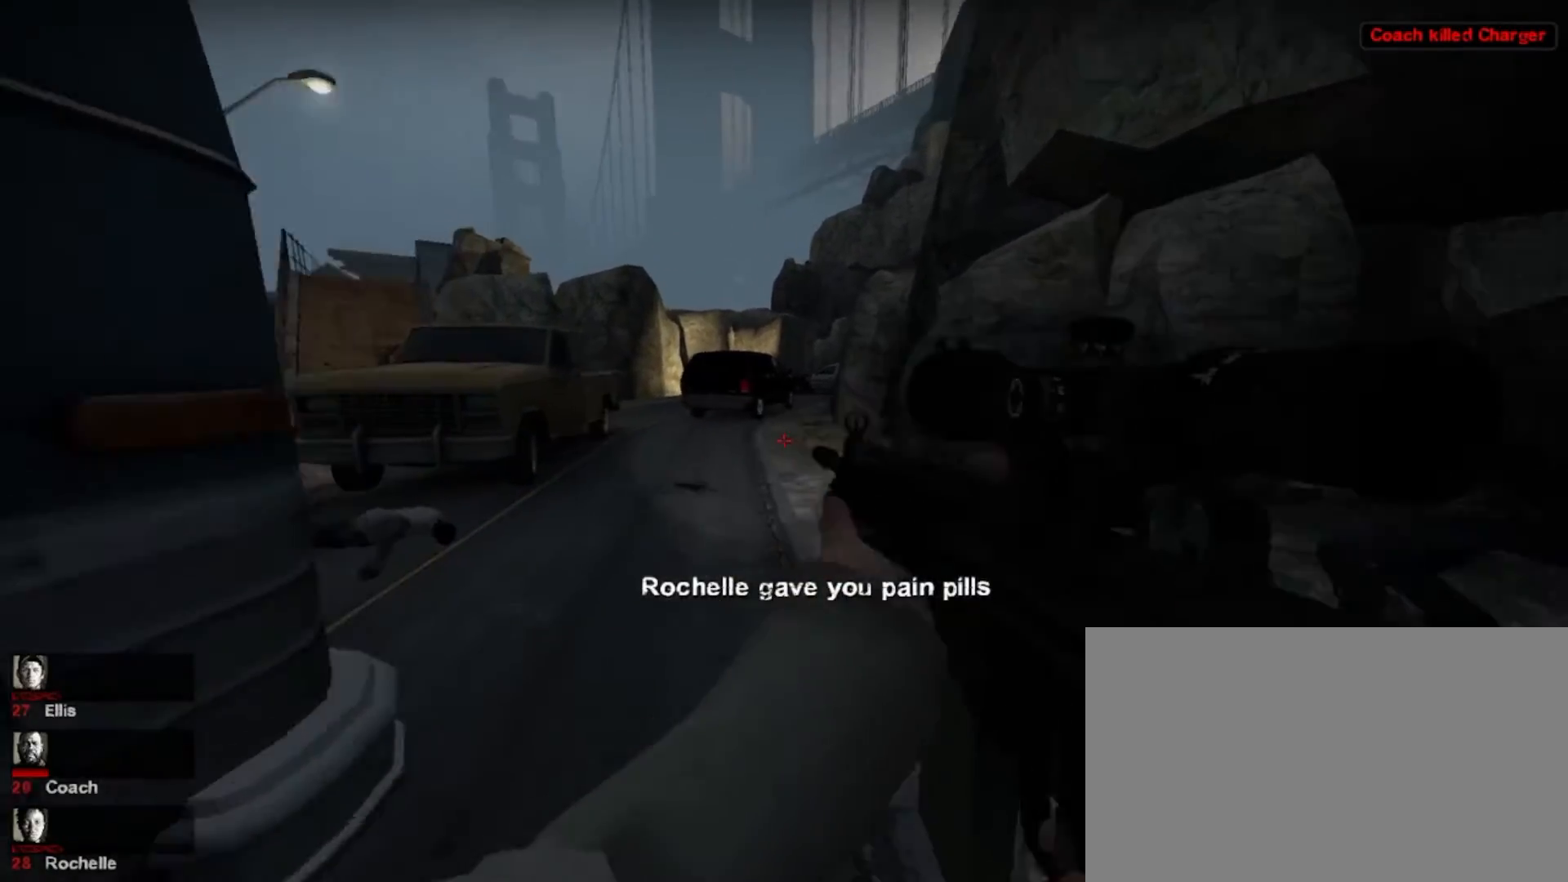
{"keys": ["space", "w"], "mouse": [], "events": [[500, "space", "down"]]}
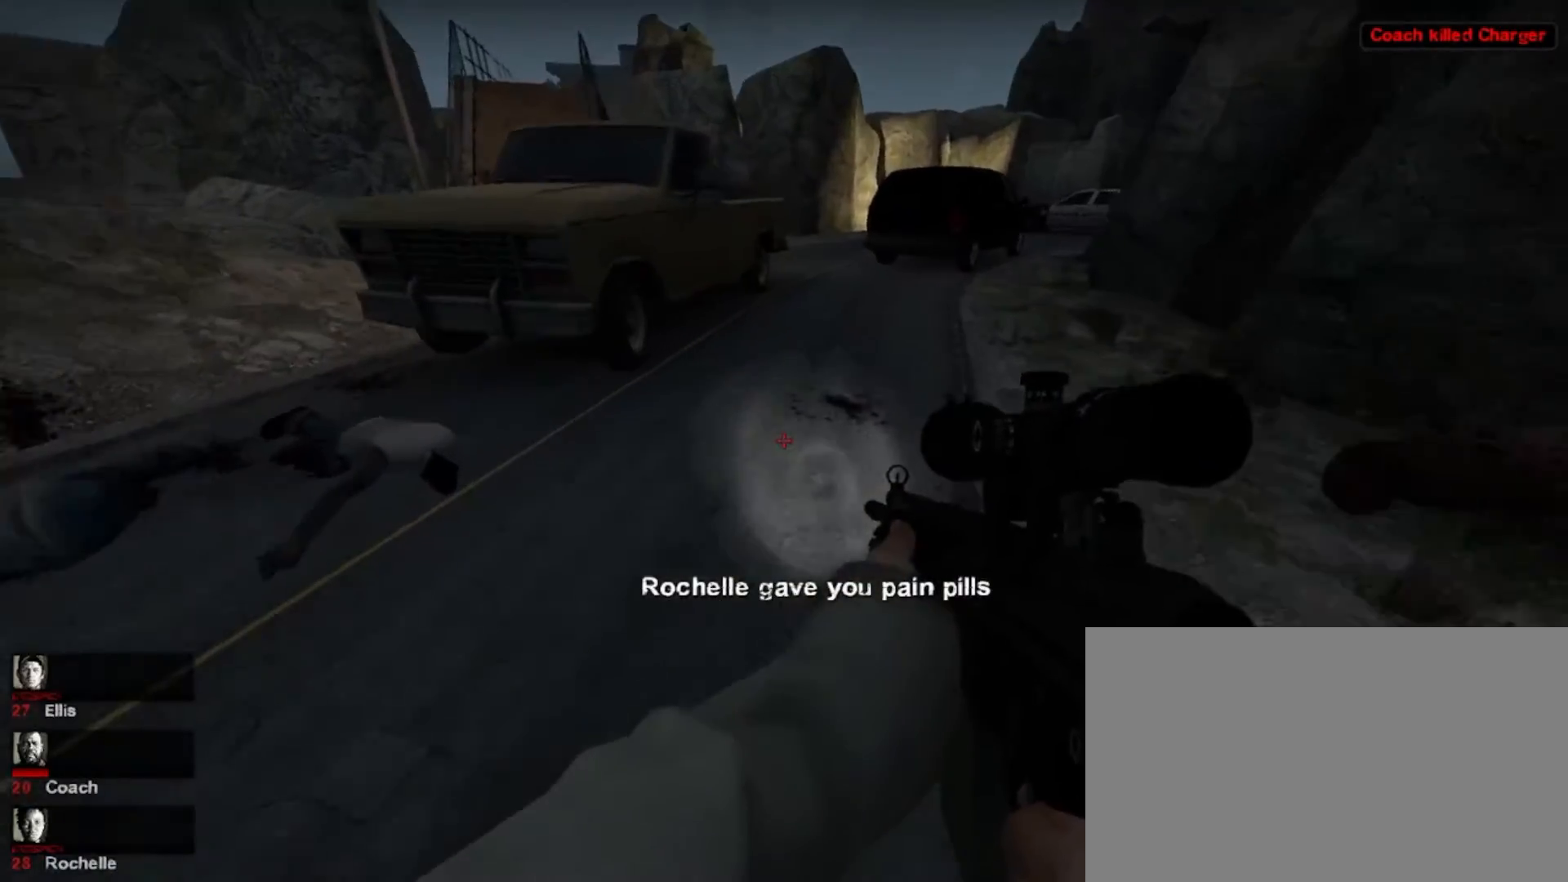
{"keys": ["shift"], "mouse": [], "events": [[33, "w", "up"], [100, "shift", "down"], [167, "space", "up"]]}
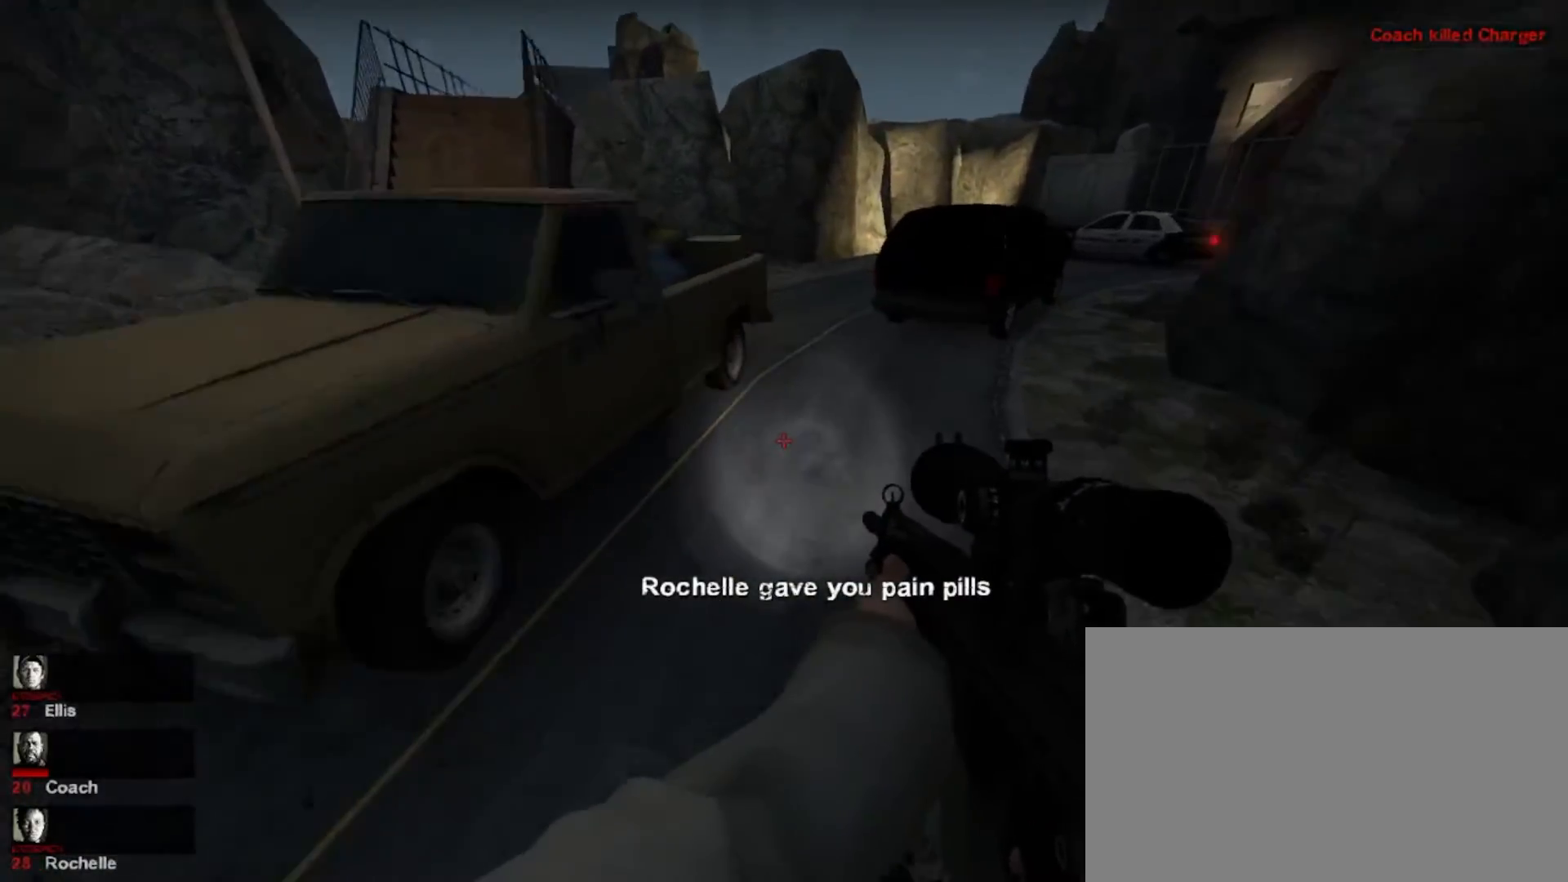
{"keys": ["shift", "w"], "mouse": [], "events": [[167, "space", "down"], [333, "space", "up"], [467, "w", "down"]]}
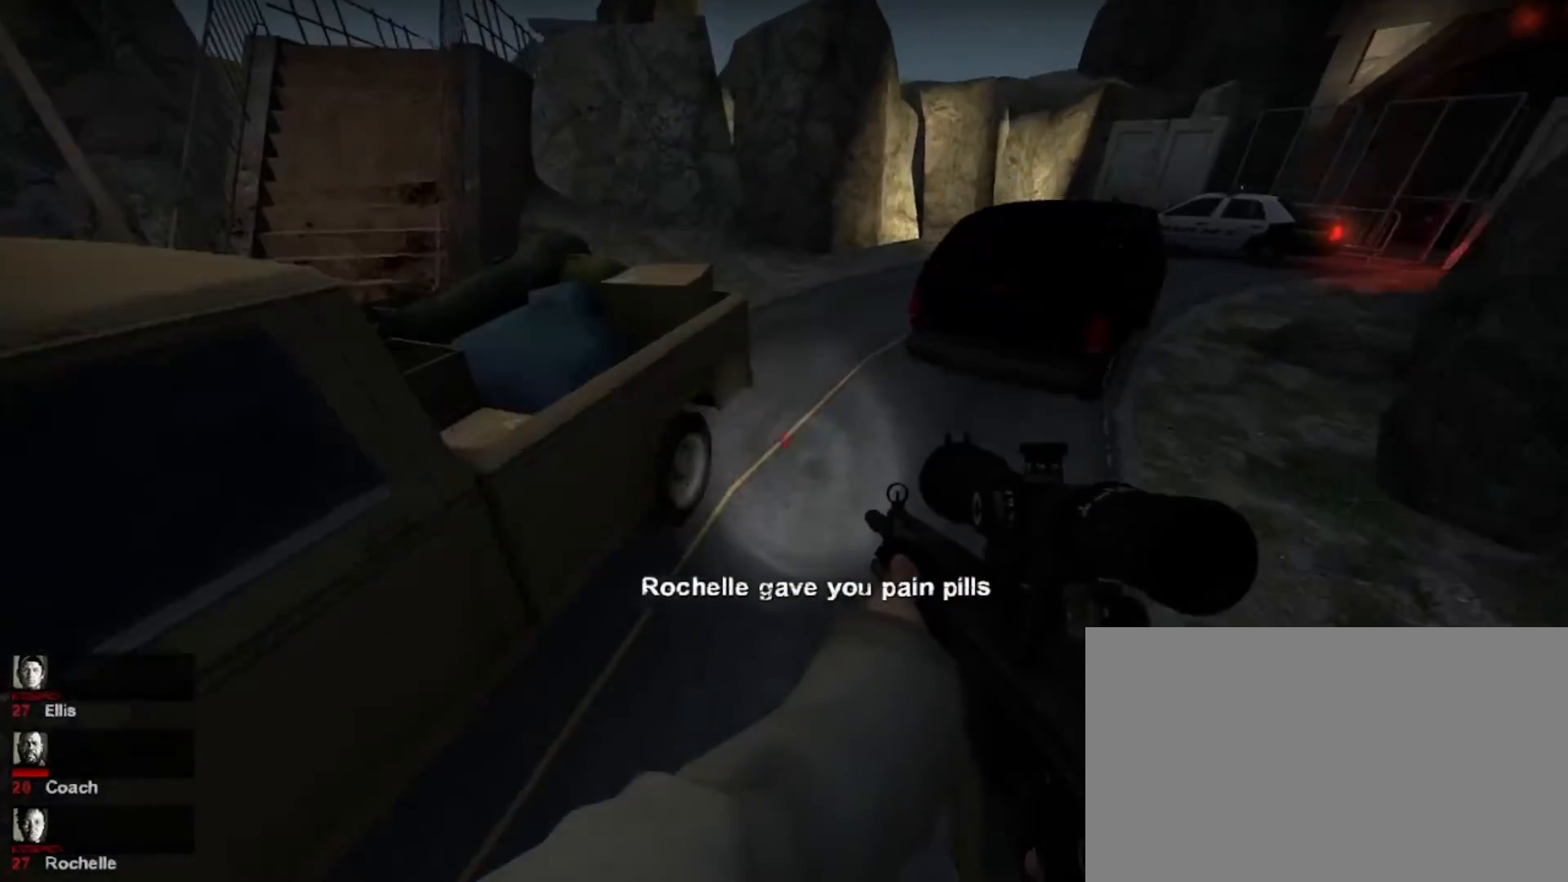
{"keys": ["w"], "mouse": [], "events": [[33, "shift", "up"]]}
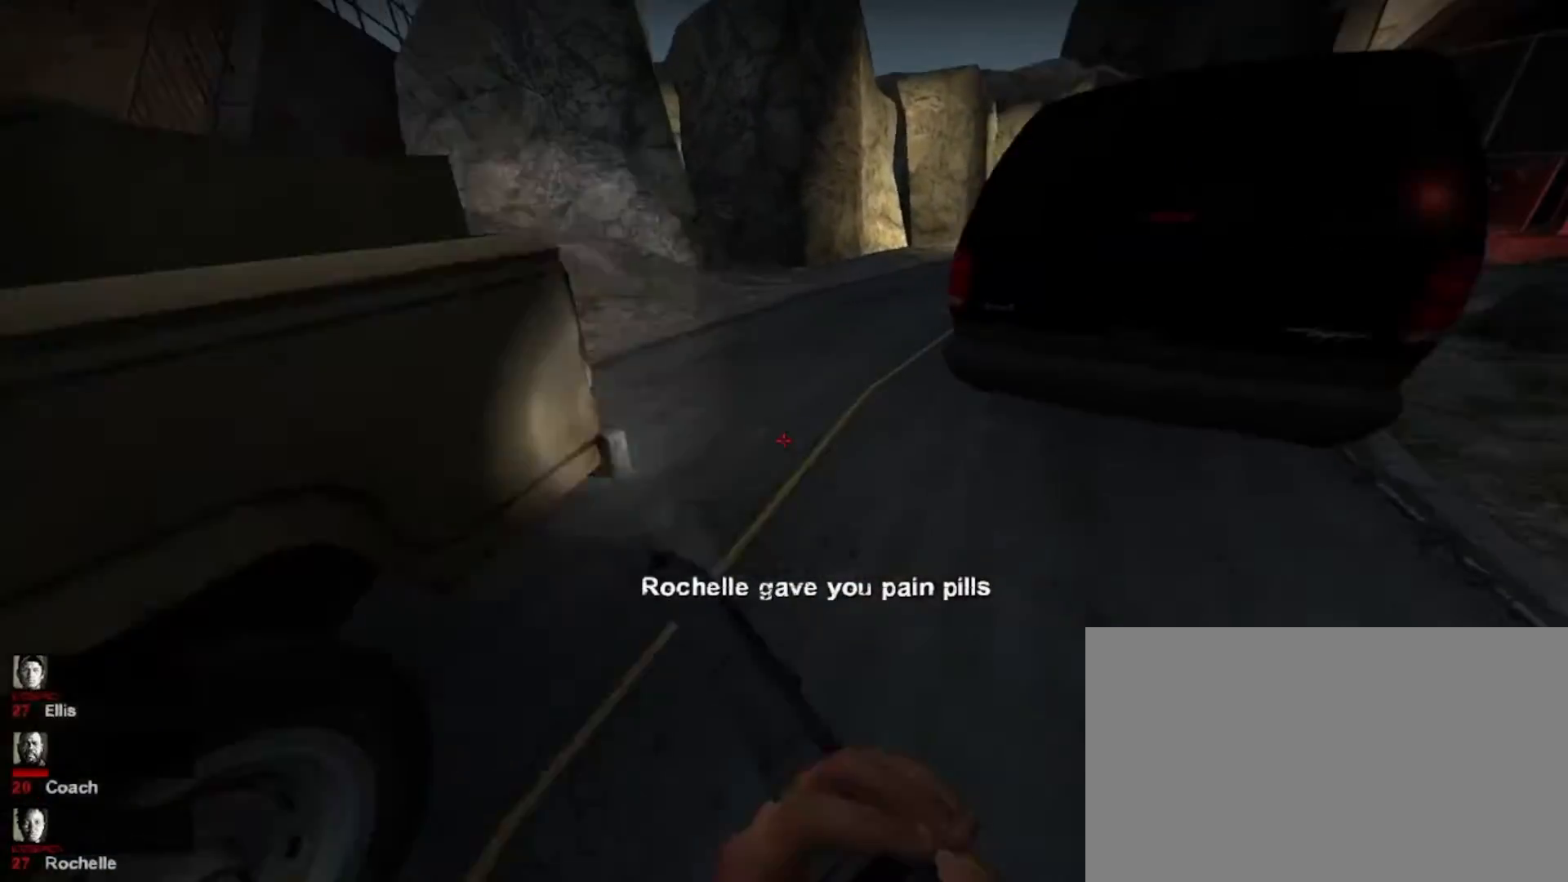
{"keys": ["a", "w"], "mouse": [], "events": [[267, "a", "down"], [267, "mouse_wheel", "down"], [333, "mouse_wheel", "up"]]}
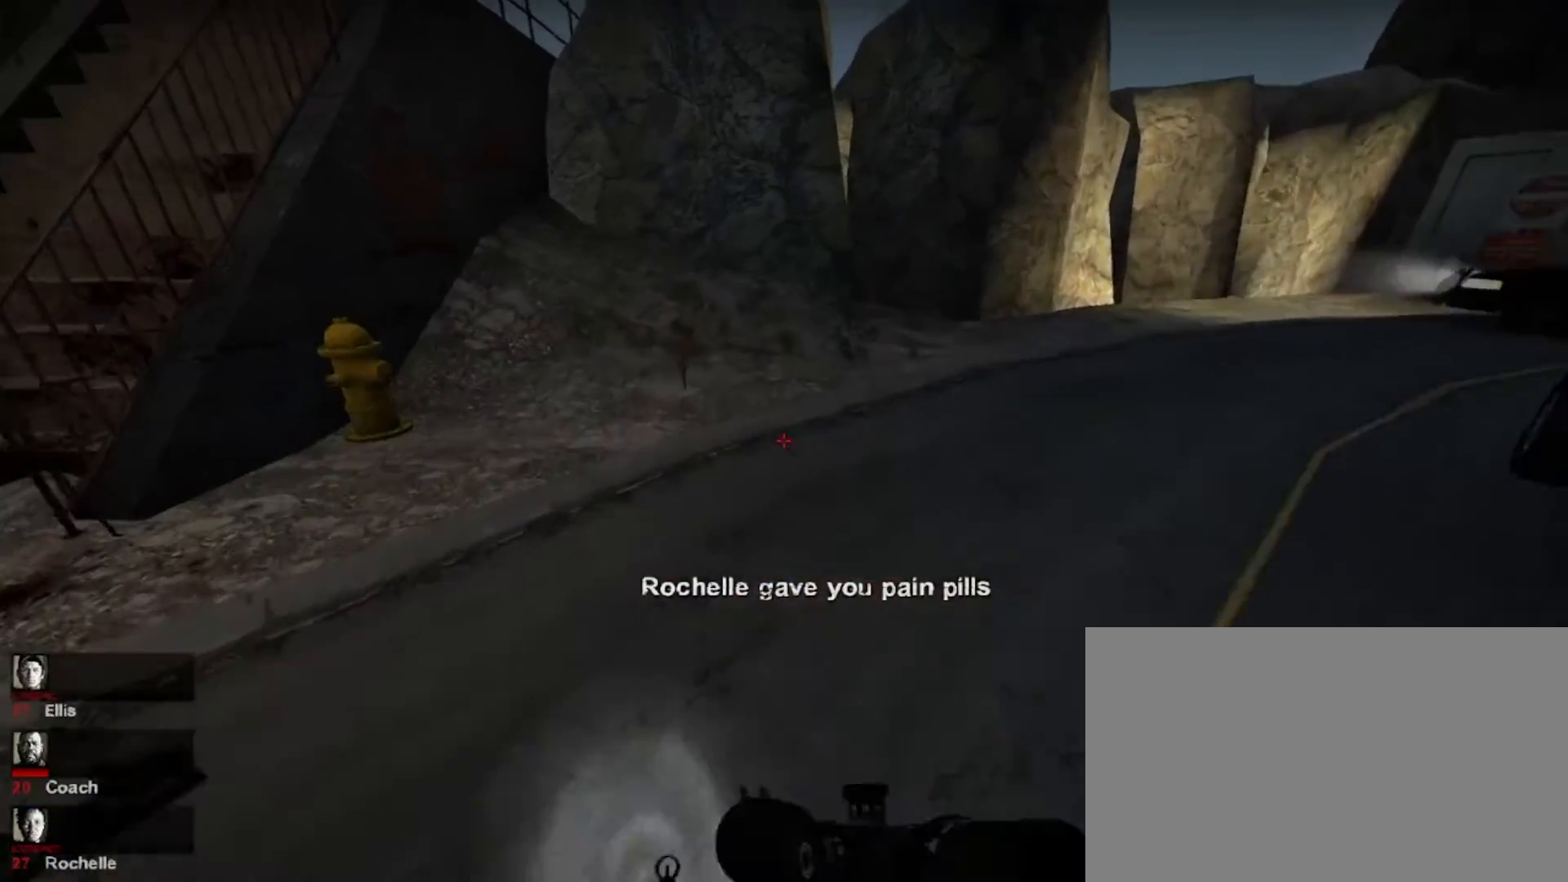
{"keys": ["a", "w"], "mouse": [], "events": [[333, "r", "down"], [500, "r", "up"]]}
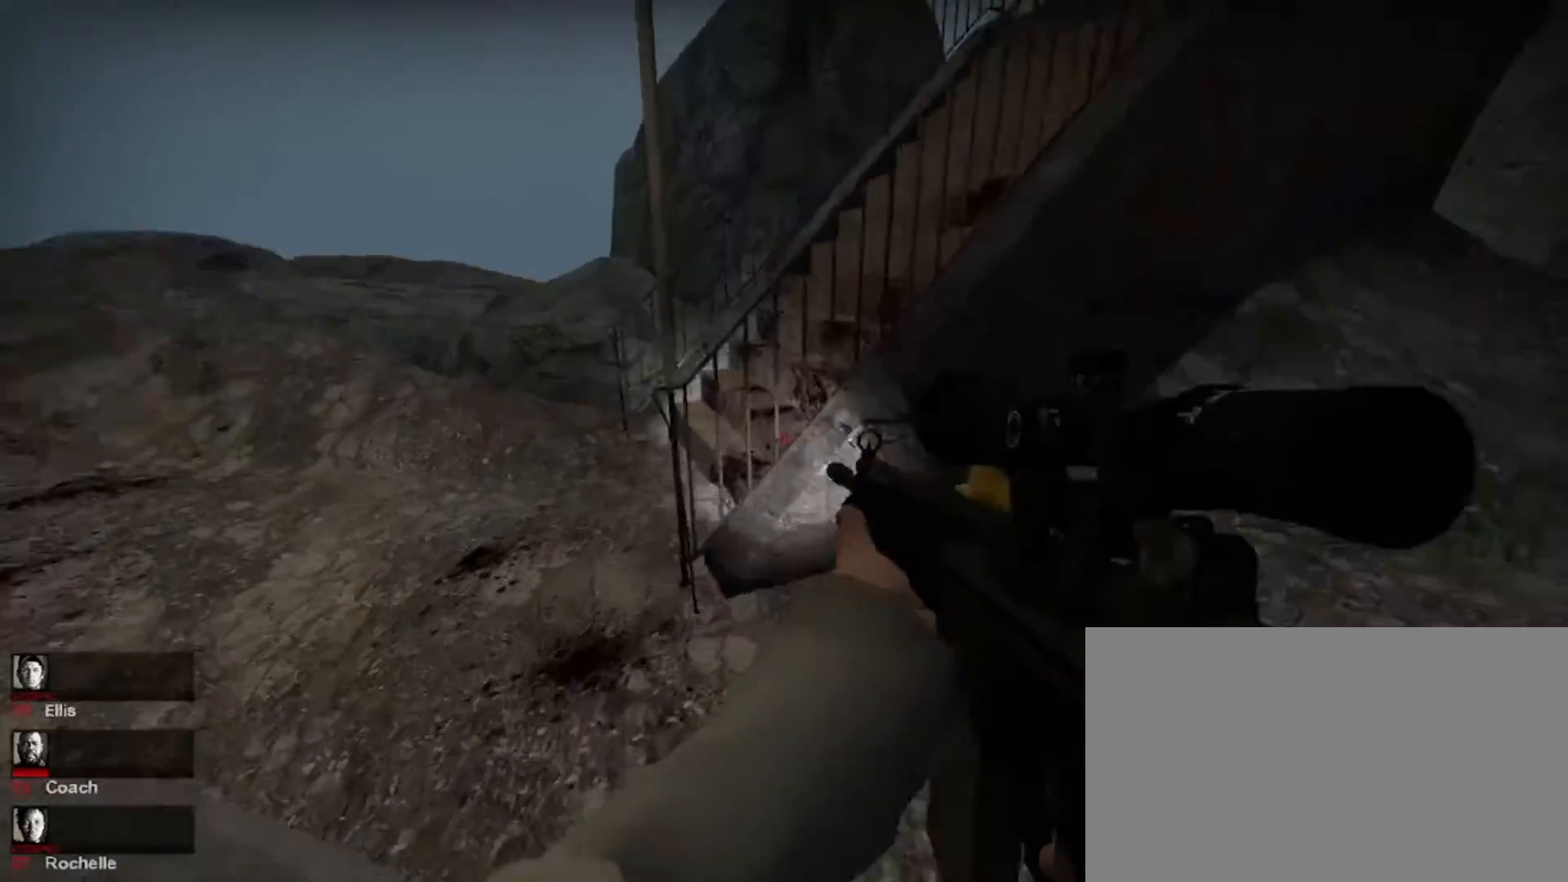
{"keys": ["a", "w"], "mouse": [], "events": [[100, "r", "down"], [200, "r", "up"], [333, "r", "down"], [433, "r", "up"]]}
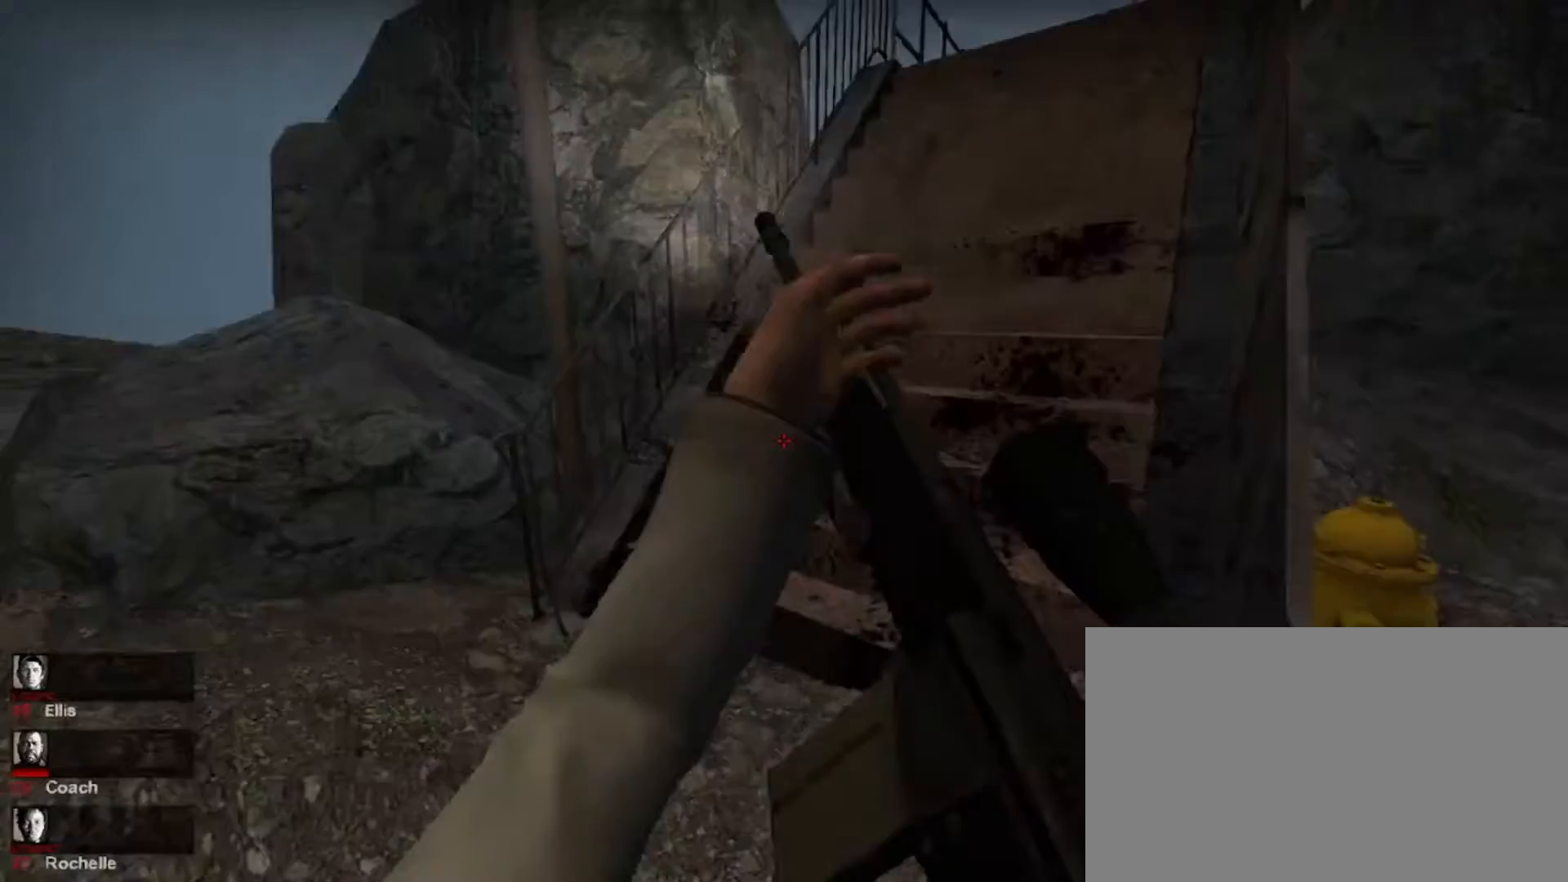
{"keys": ["w"], "mouse": [], "events": [[100, "a", "up"], [200, "d", "down"], [400, "d", "up"]]}
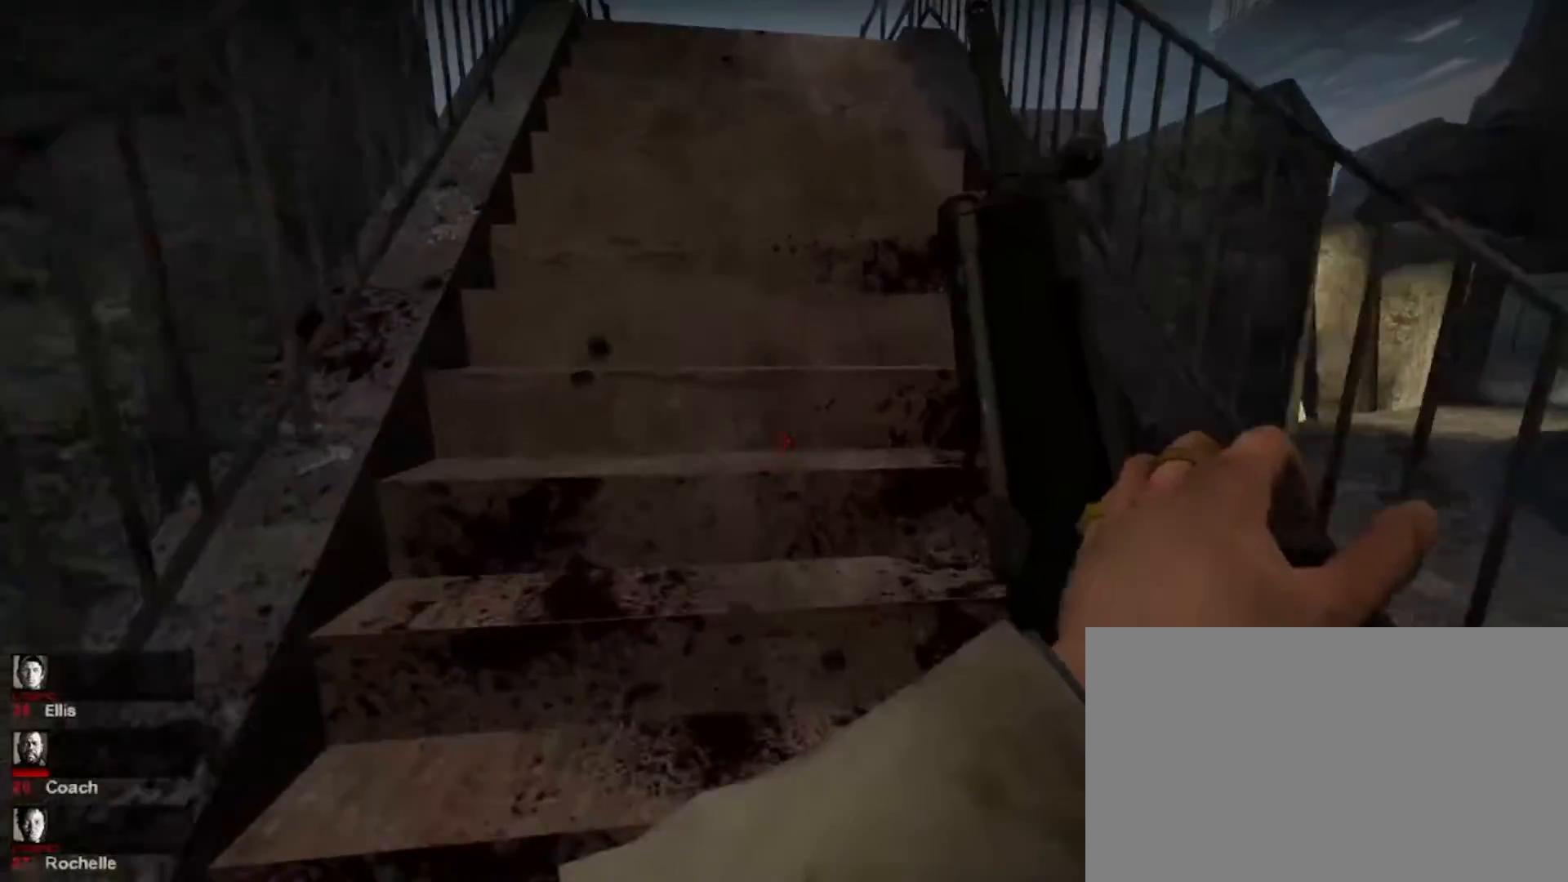
{"keys": ["w"], "mouse": [], "events": []}
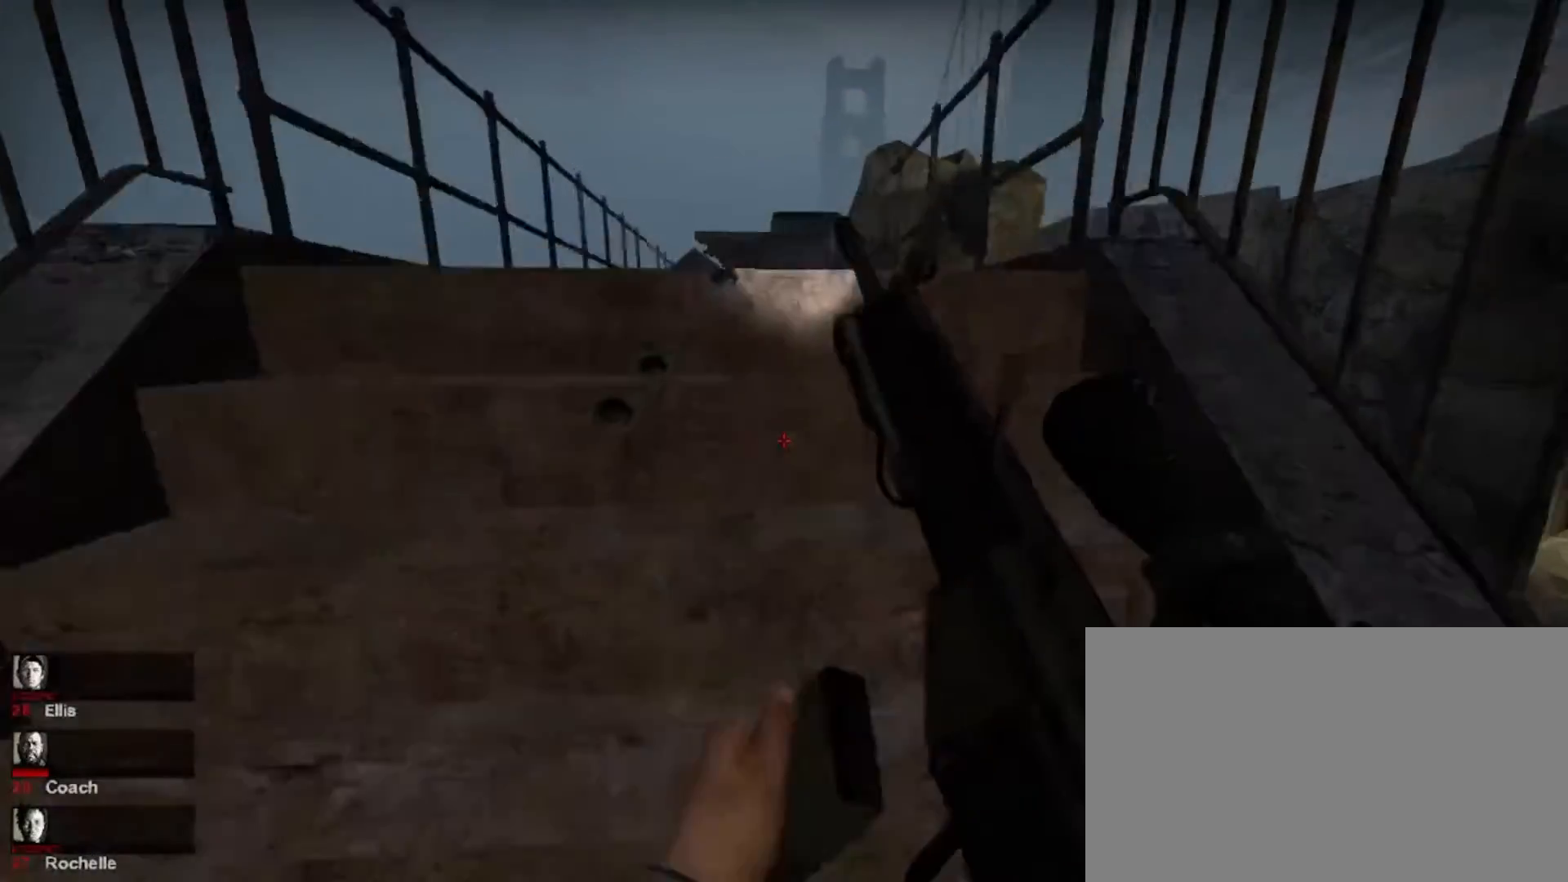
{"keys": ["w"], "mouse": [], "events": []}
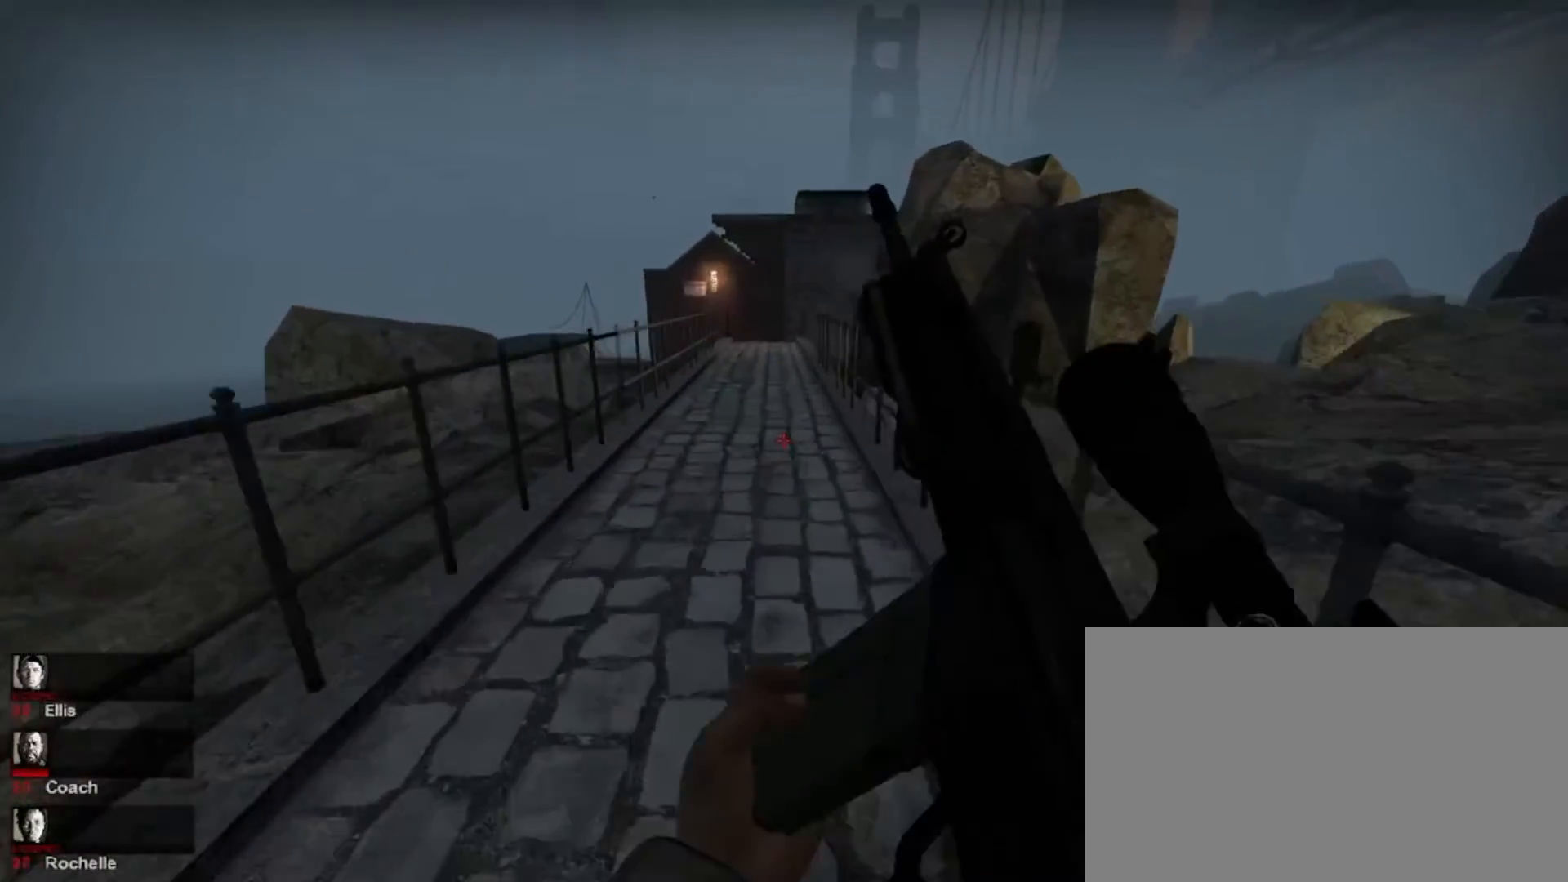
{"keys": ["shift", "space", "w"], "mouse": [], "events": [[400, "space", "down"], [500, "shift", "down"]]}
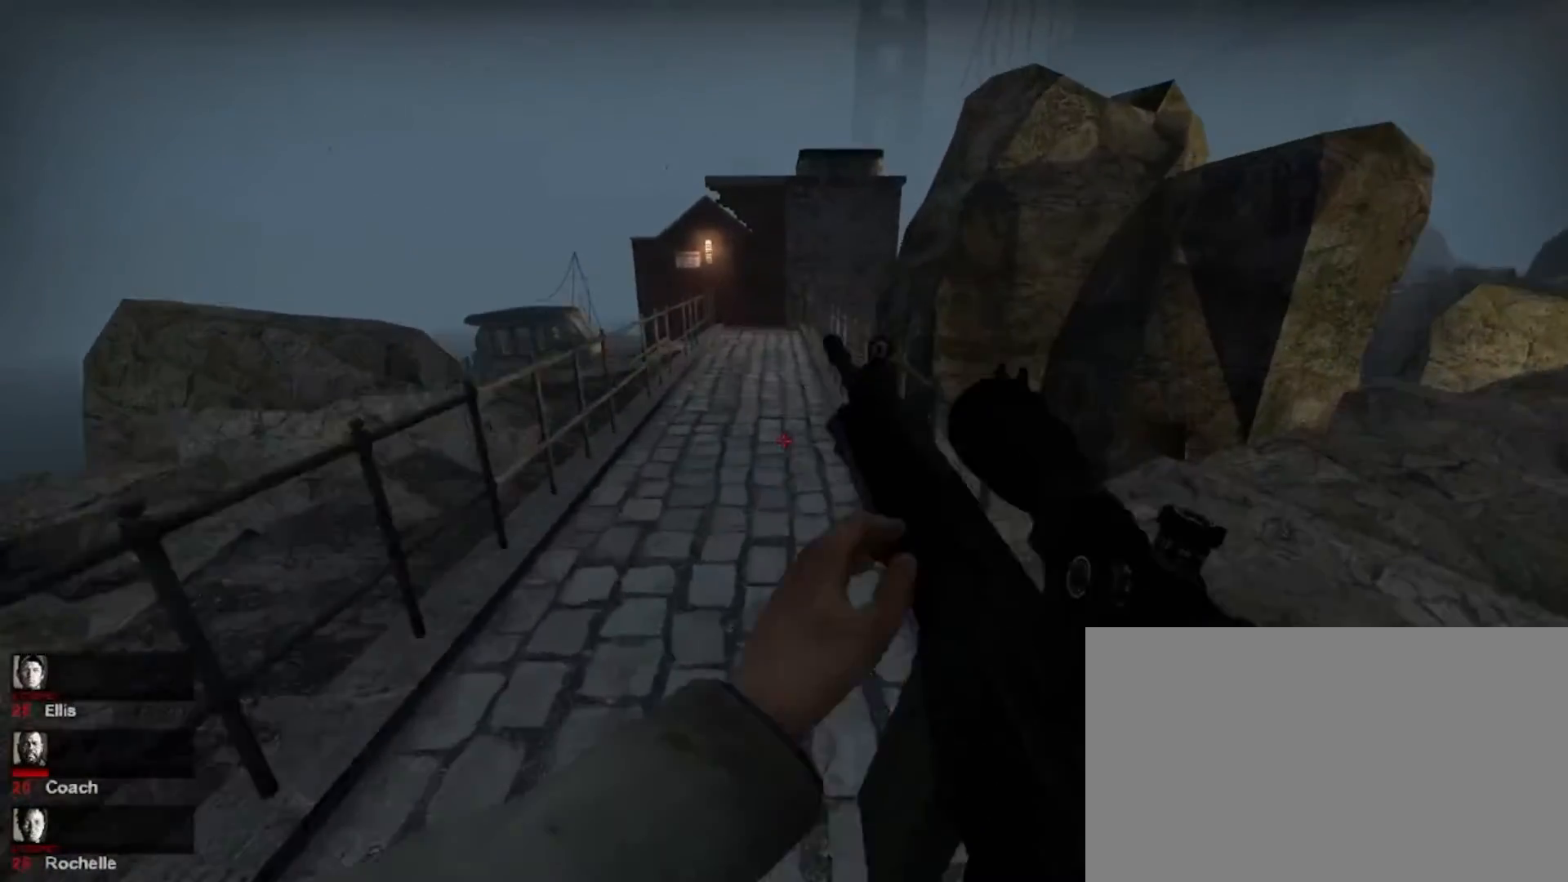
{"keys": ["shift"], "mouse": [], "events": [[33, "w", "up"], [100, "space", "up"]]}
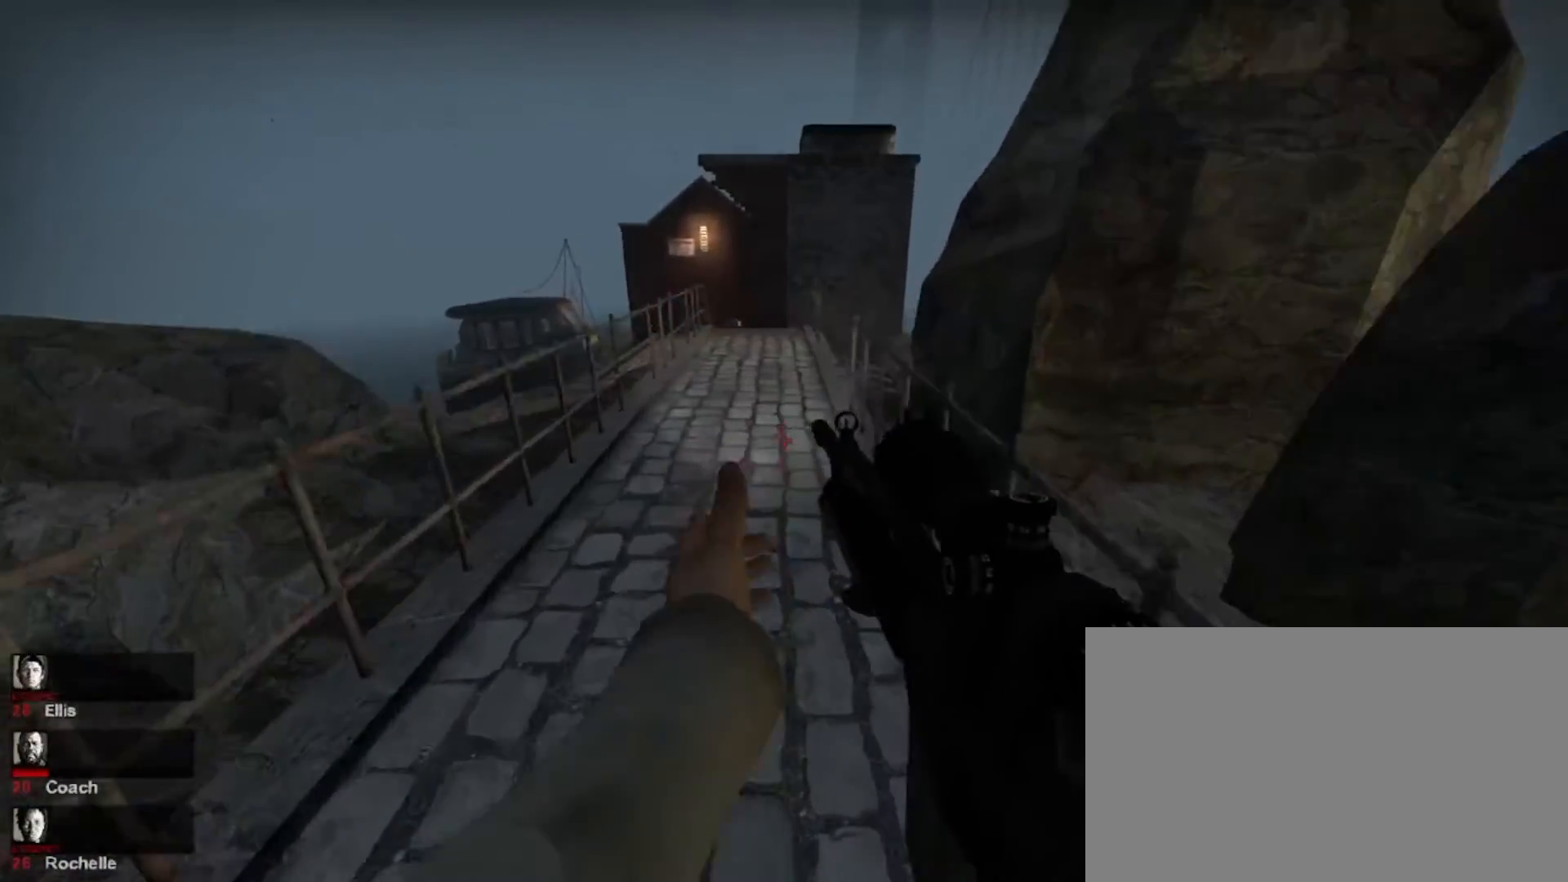
{"keys": ["shift"], "mouse": [], "events": [[133, "space", "down"], [300, "space", "up"]]}
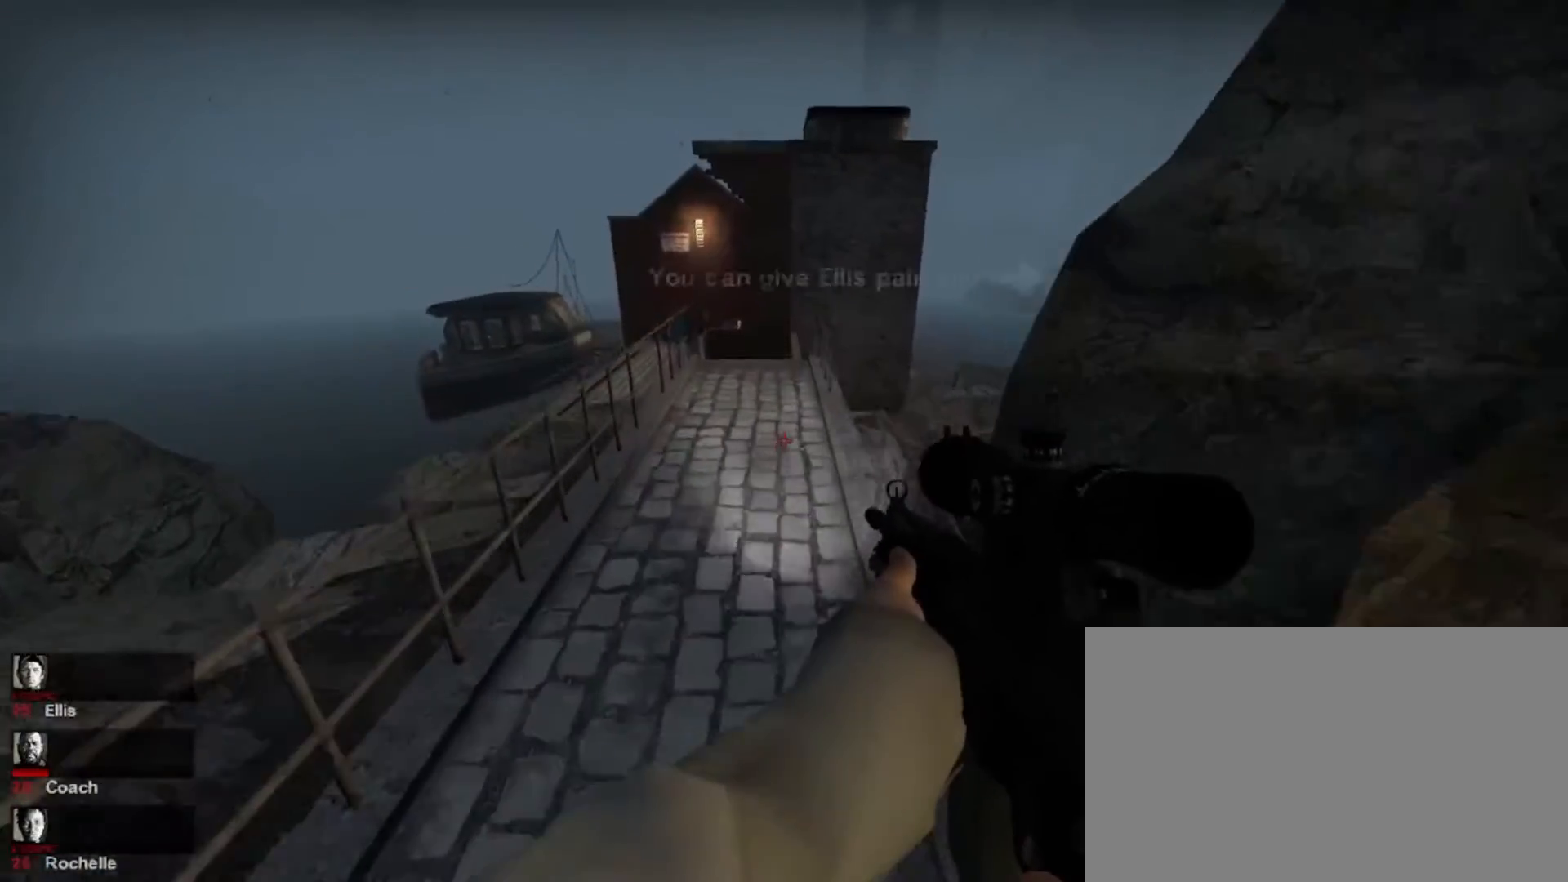
{"keys": ["shift", "space"], "mouse": [], "events": [[367, "space", "down"]]}
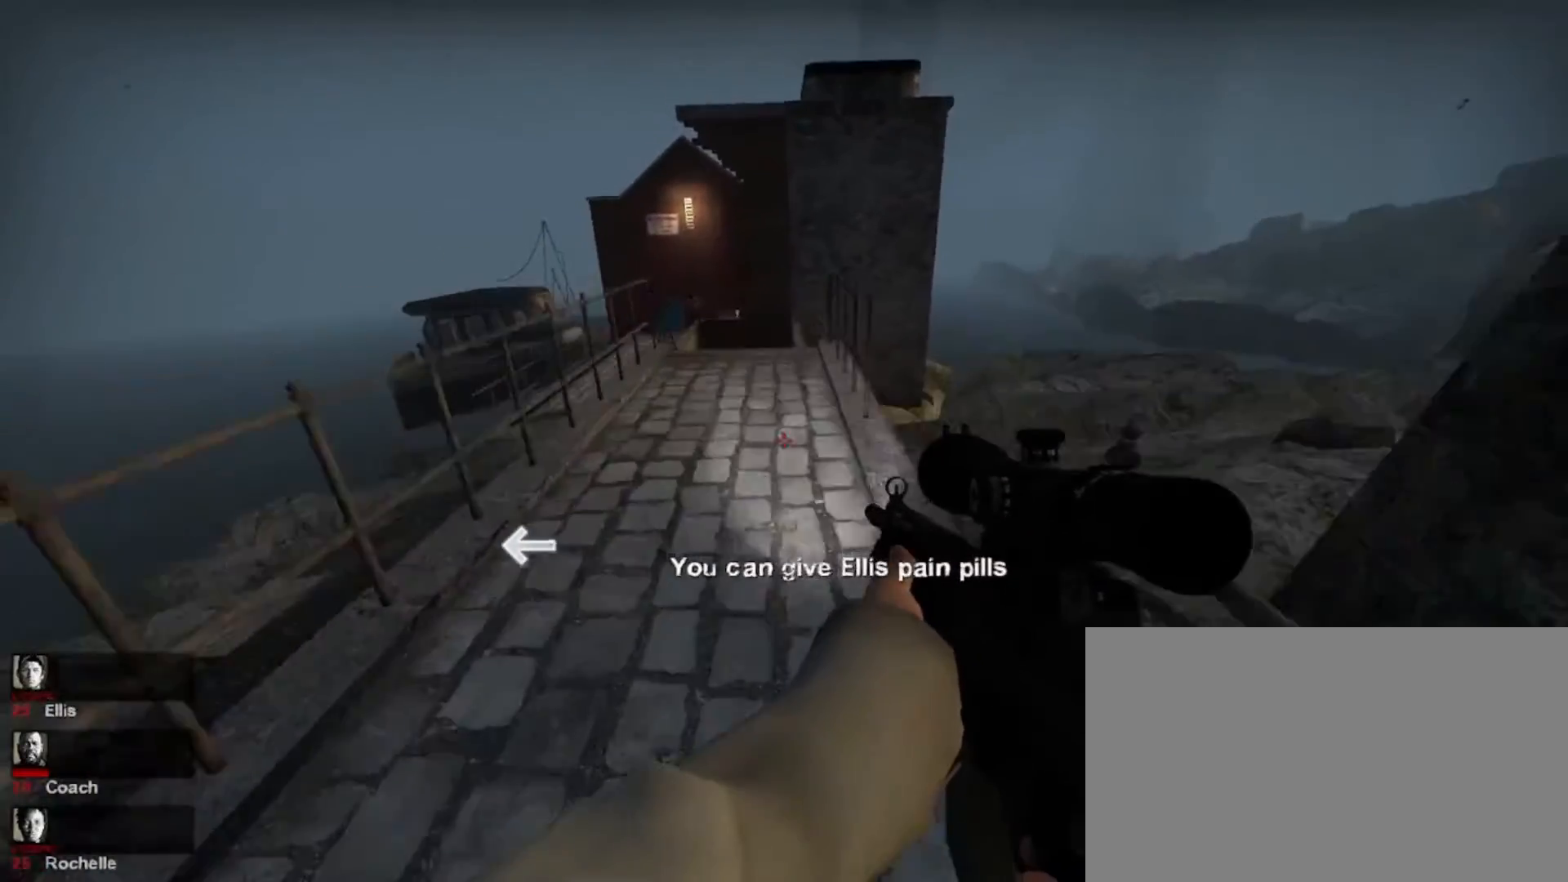
{"keys": ["shift"], "mouse": [], "events": [[33, "space", "up"]]}
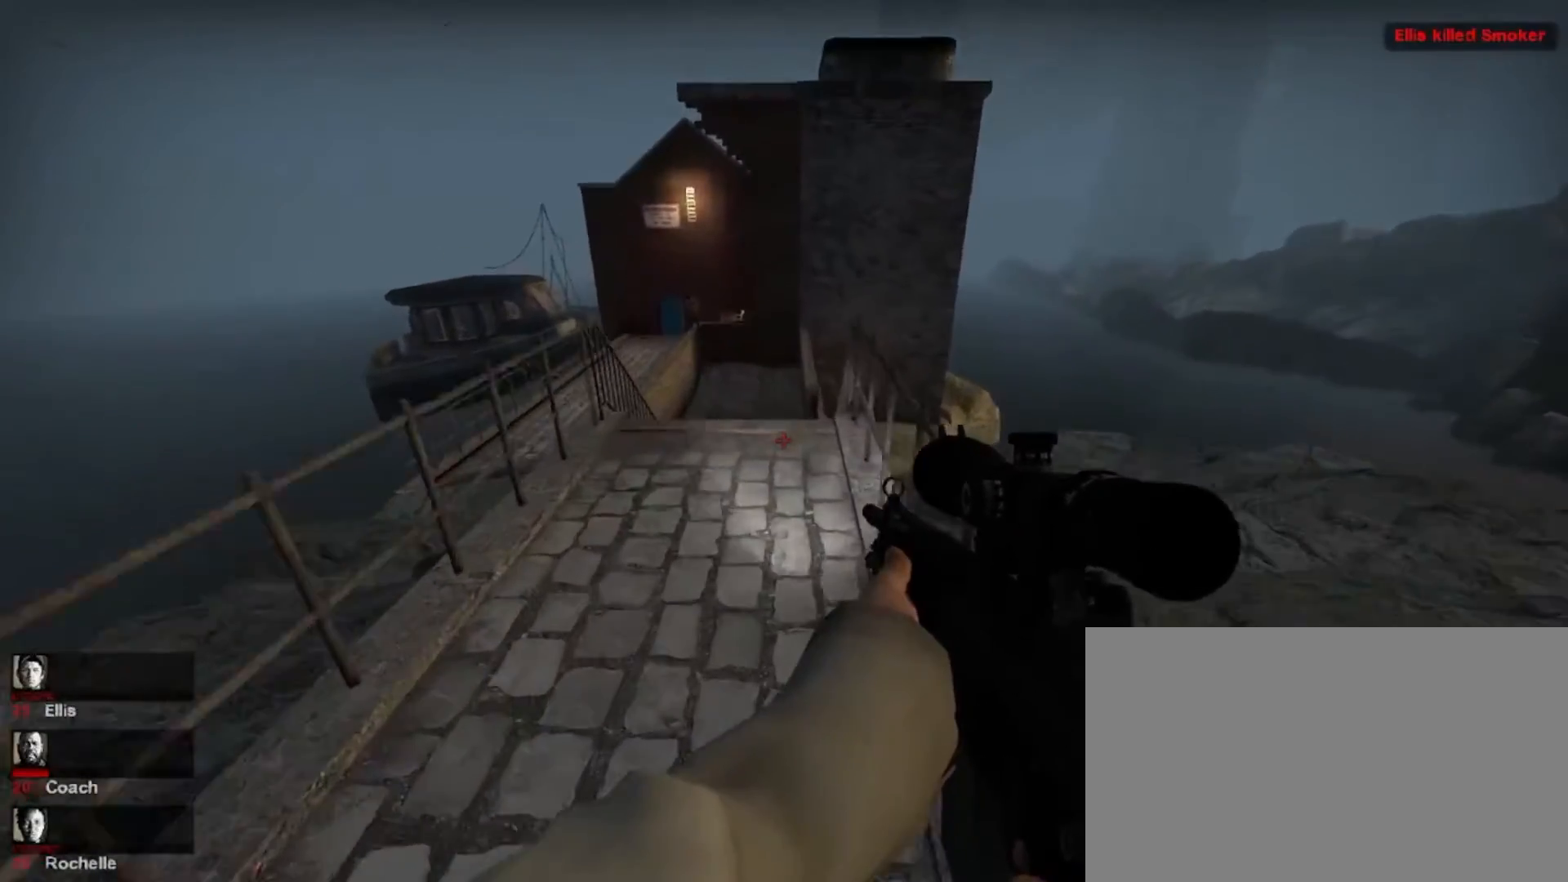
{"keys": ["shift"], "mouse": [], "events": [[133, "space", "down"], [333, "space", "up"]]}
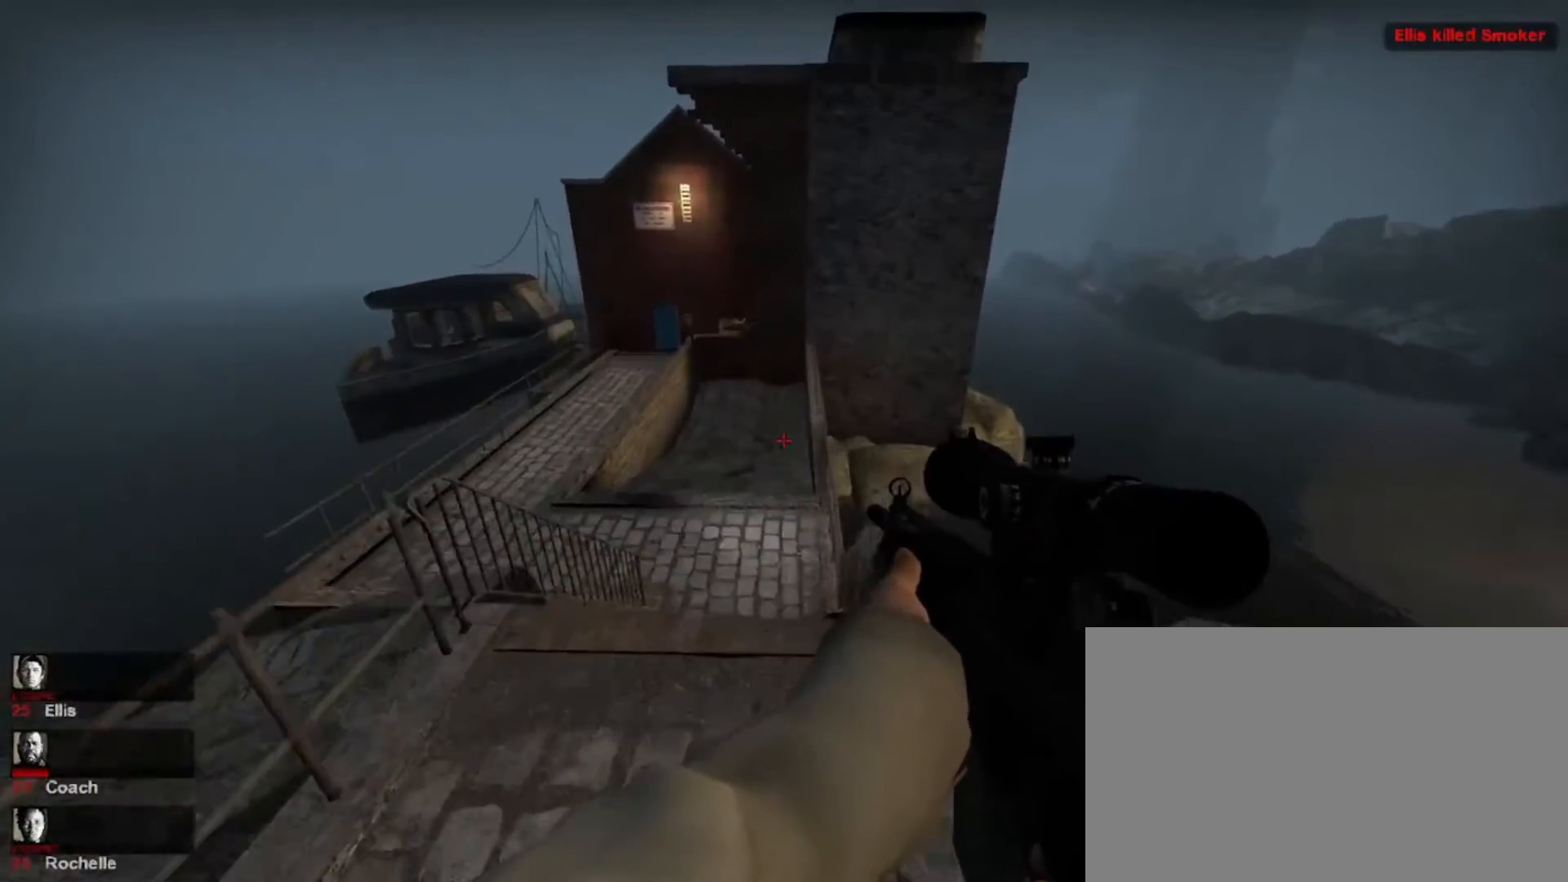
{"keys": ["shift", "space"], "mouse": [], "events": [[467, "space", "down"]]}
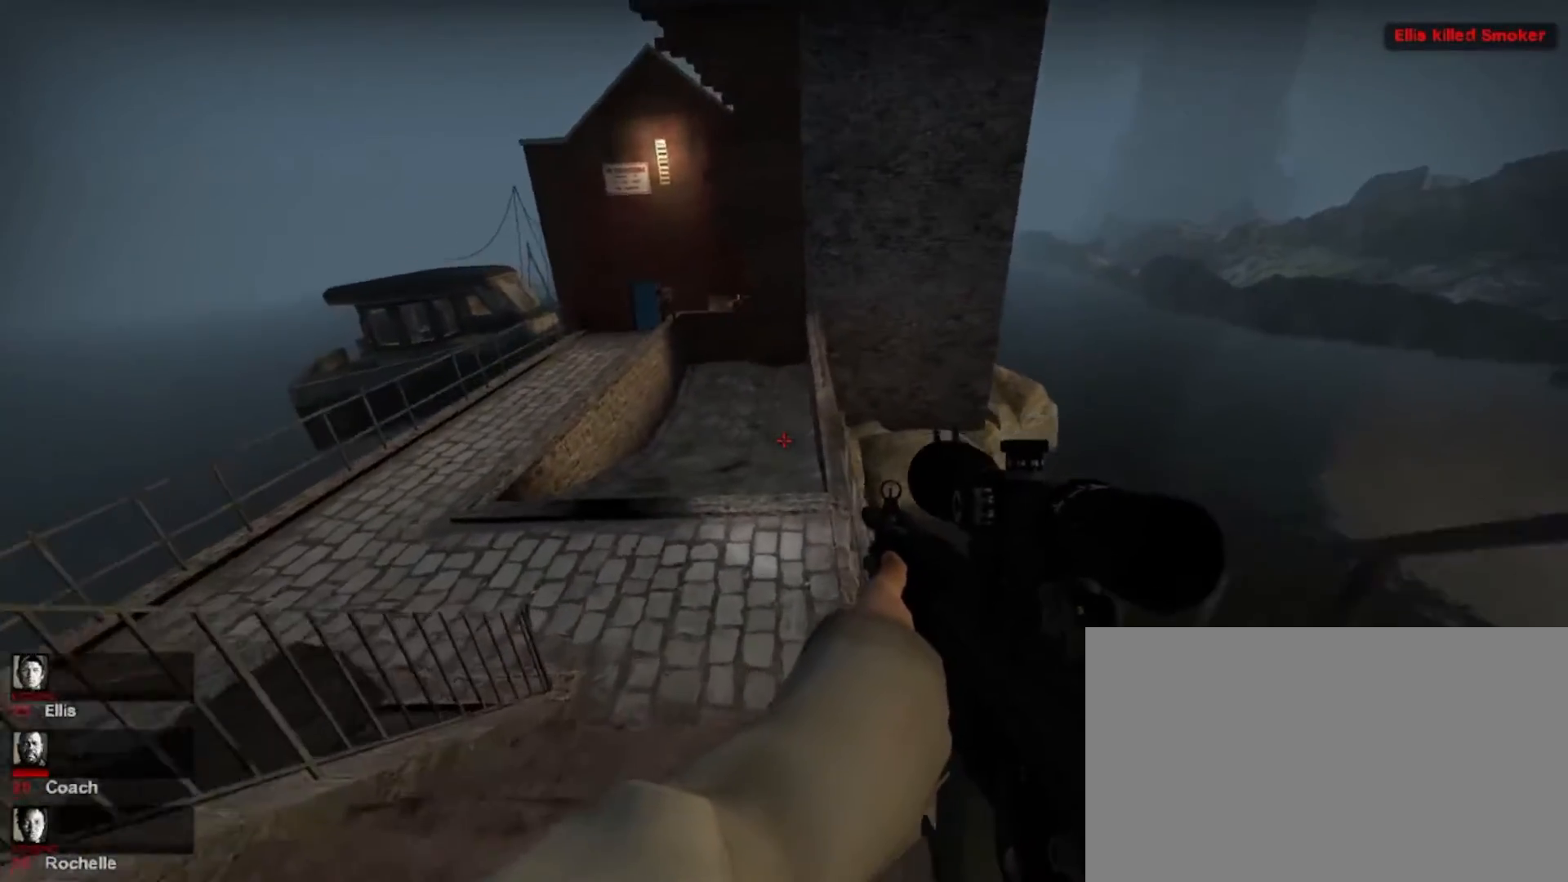
{"keys": ["w"], "mouse": [], "events": [[133, "space", "up"], [333, "shift", "up"], [367, "w", "down"]]}